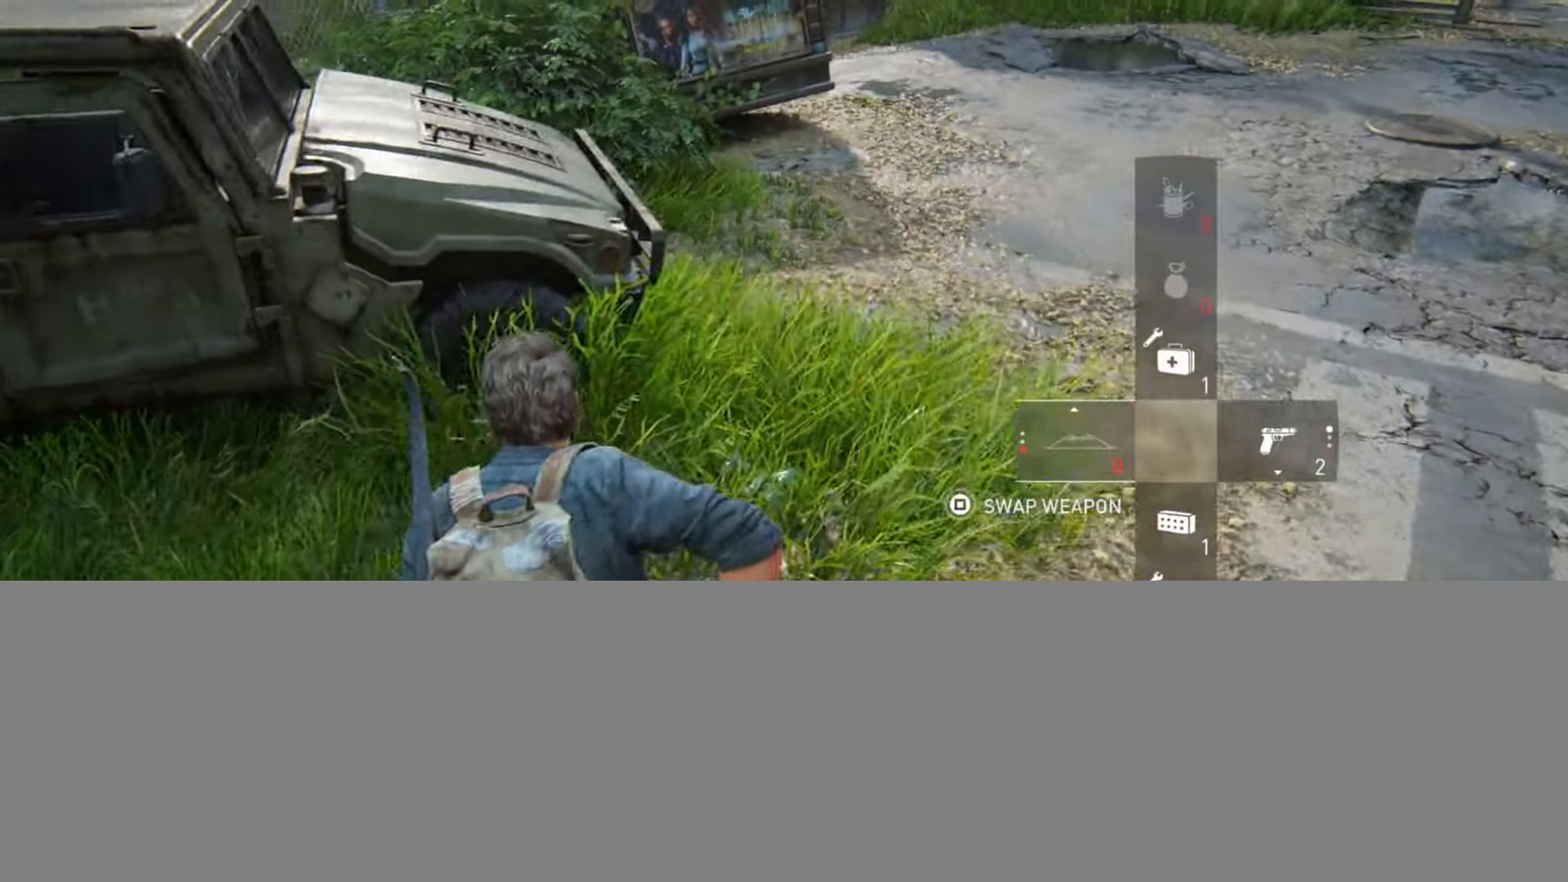
Gameplay with a controller (PlayStation layout); each line is a JSON object with the inputs held at the frame after it. "events" lists button and stick changes between this image and that frame as [ms after this image, input, new state], when the widget could be followed in between.
{"buttons": ["L2"], "left_stick": "up", "right_stick": "center", "events": [[34, "right_stick", "center"], [150, "right_stick", "down"], [317, "right_stick", "center"]]}
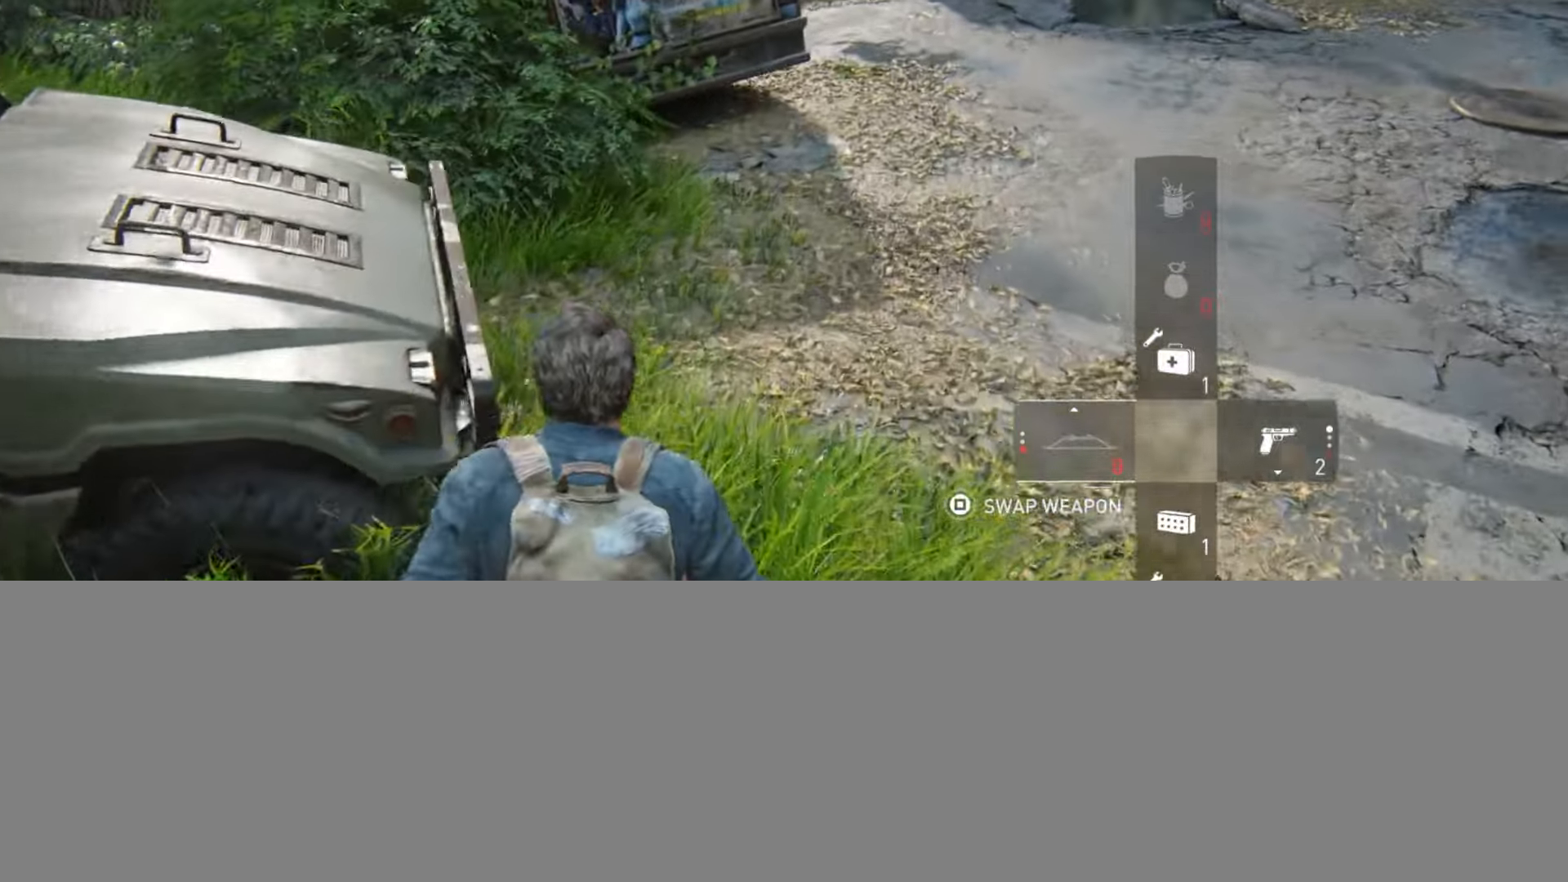
{"buttons": ["L2"], "left_stick": "up", "right_stick": "up", "events": [[100, "TRIANGLE", "down"], [250, "TRIANGLE", "up"], [467, "right_stick", "up"]]}
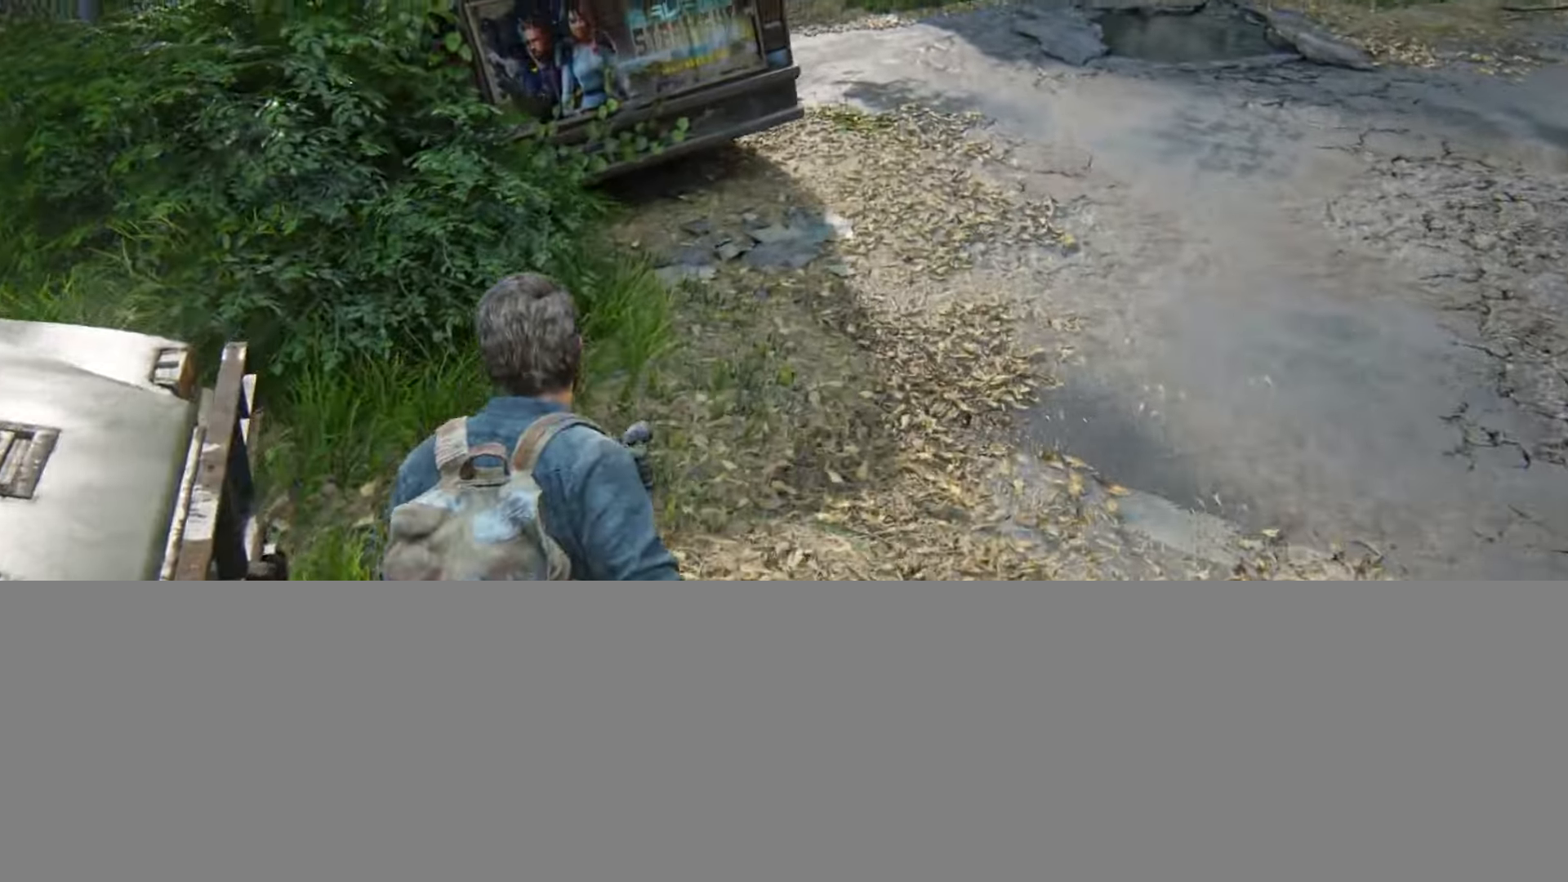
{"buttons": ["L2"], "left_stick": "up", "right_stick": "up", "events": [[184, "right_stick", "center"], [451, "right_stick", "up"]]}
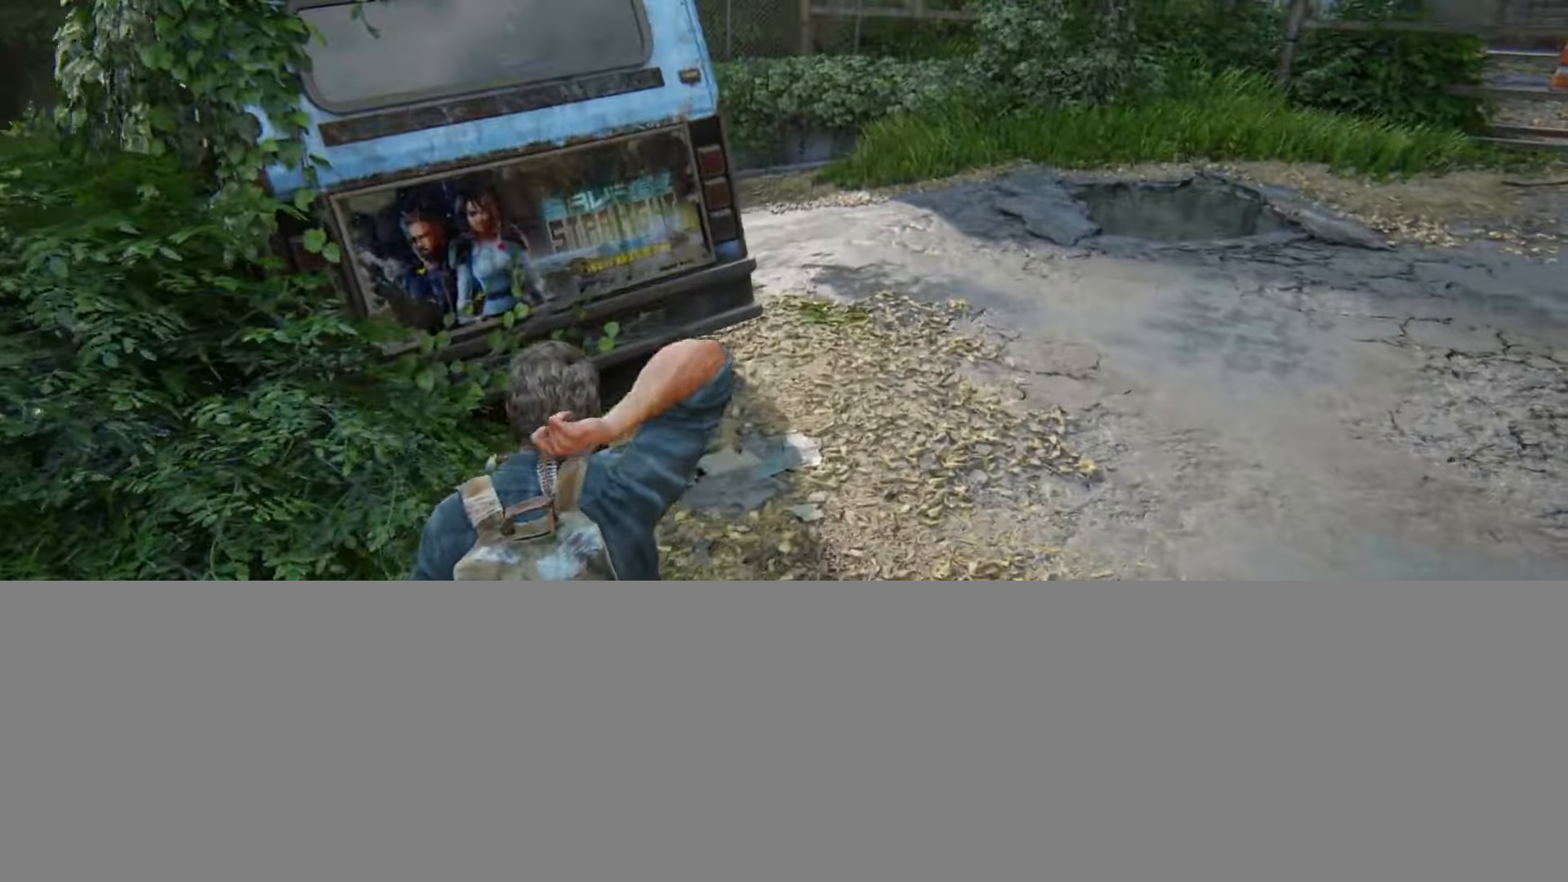
{"buttons": ["L2"], "left_stick": "up", "right_stick": "center", "events": [[117, "right_stick", "center"]]}
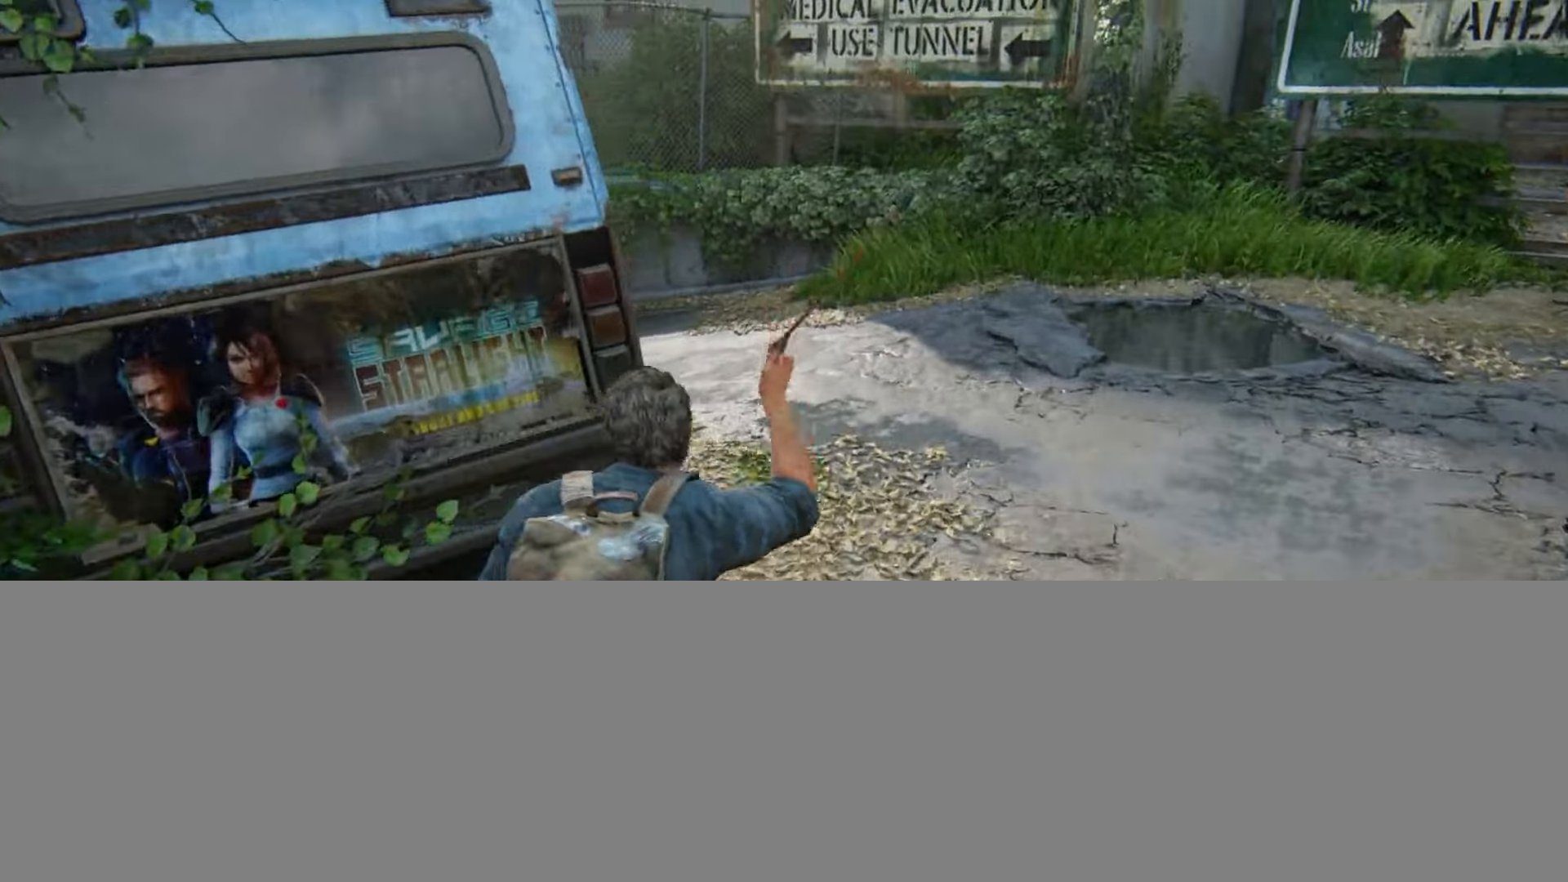
{"buttons": ["L2"], "left_stick": "up", "right_stick": "center", "events": [[150, "right_stick", "left"], [483, "right_stick", "center"]]}
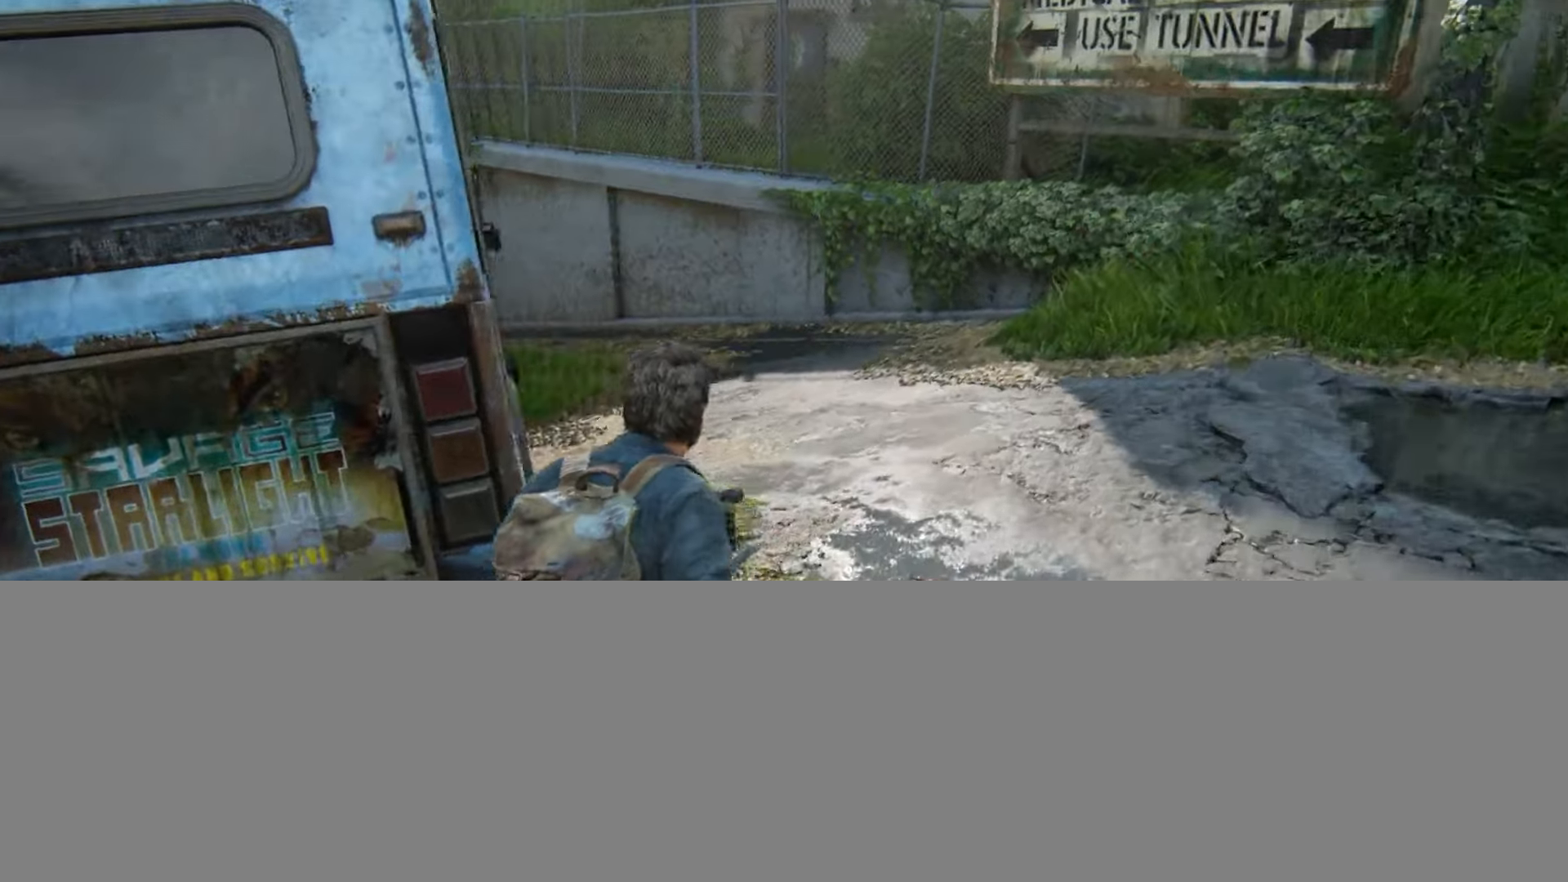
{"buttons": ["L2"], "left_stick": "up", "right_stick": "center", "events": [[150, "right_stick", "left"], [217, "right_stick", "up-left"], [350, "right_stick", "center"]]}
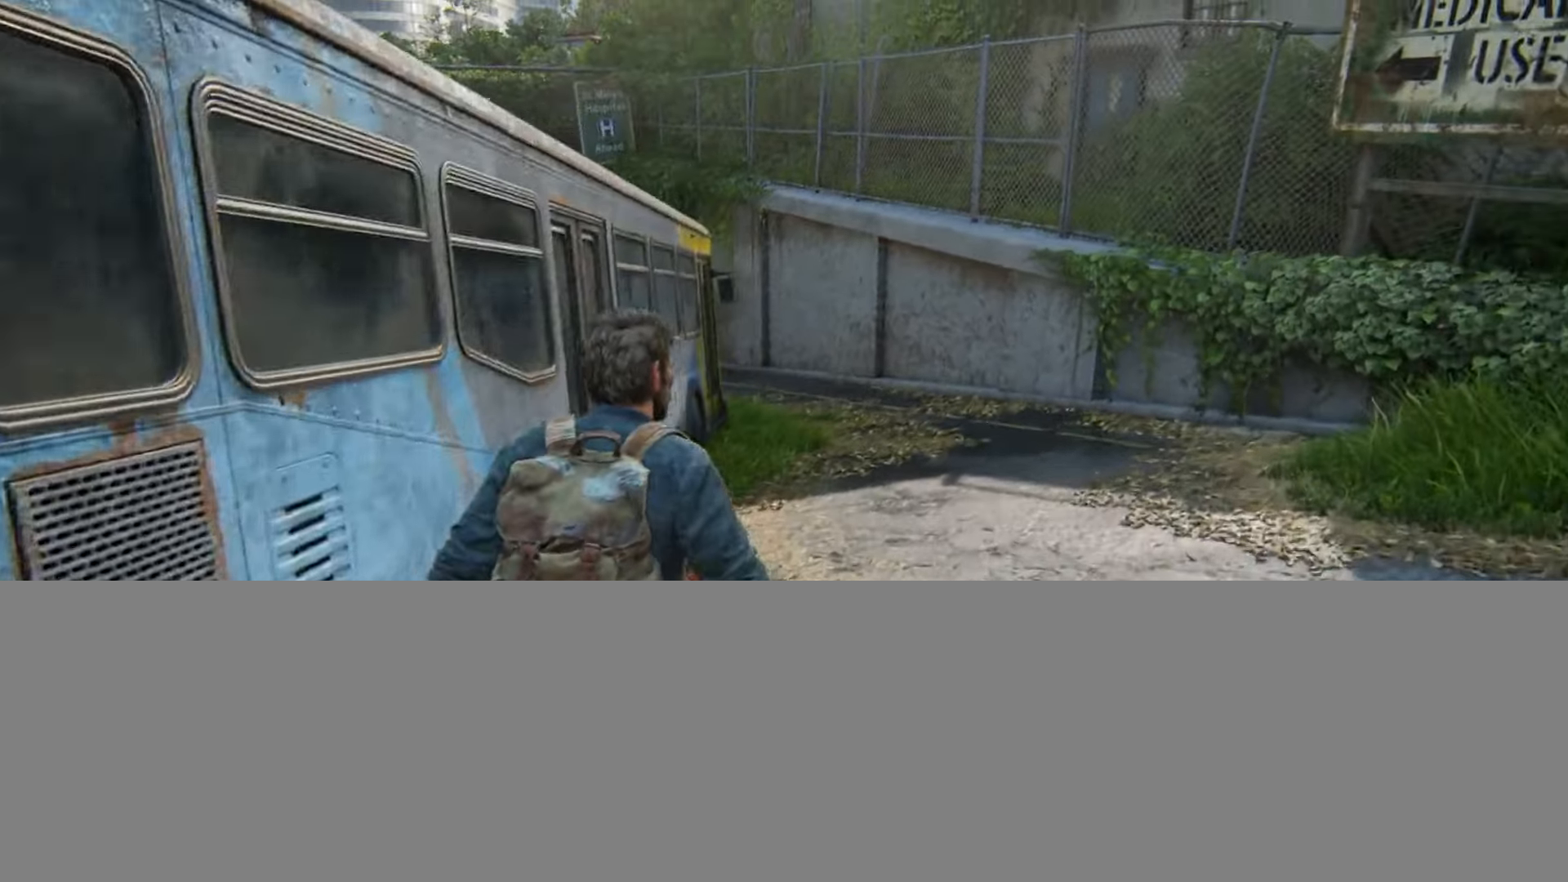
{"buttons": ["L2"], "left_stick": "up", "right_stick": "center", "events": [[250, "right_stick", "left"], [350, "right_stick", "center"]]}
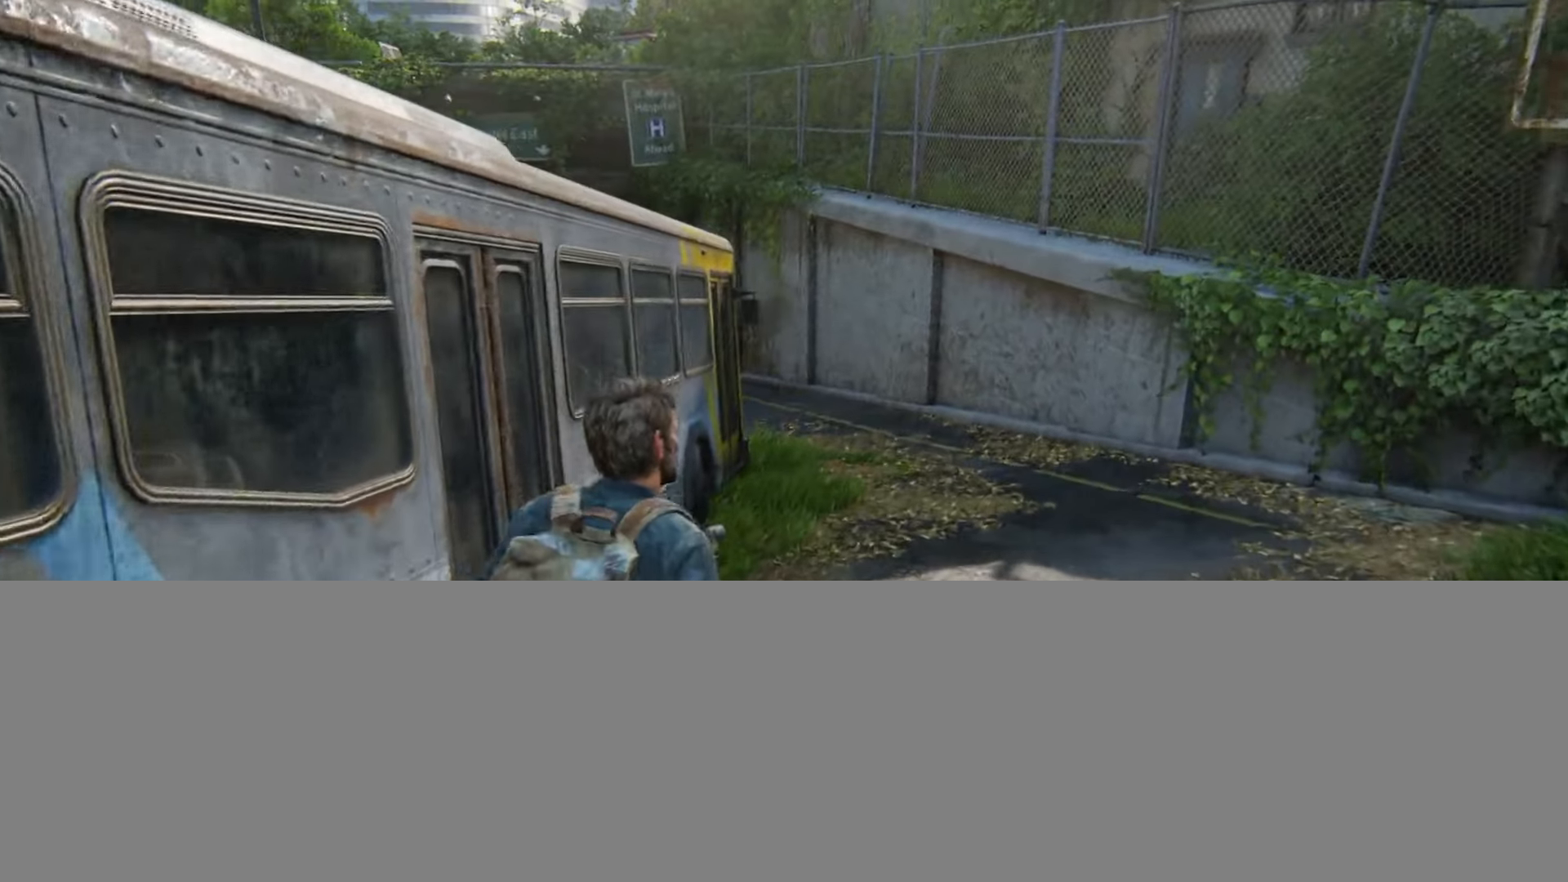
{"buttons": ["L2"], "left_stick": "up", "right_stick": "center", "events": []}
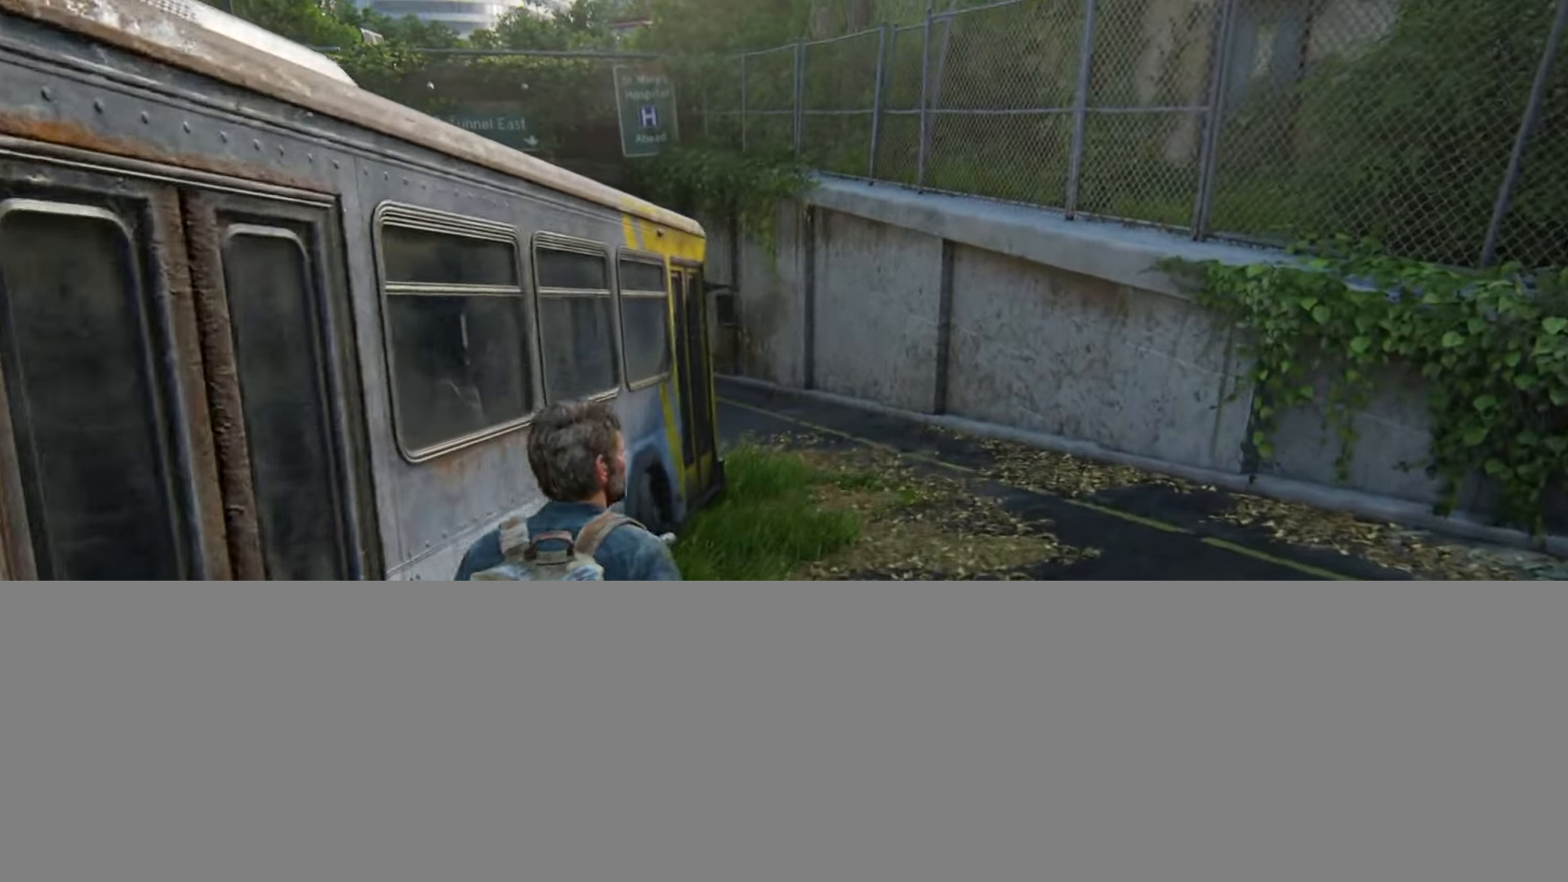
{"buttons": ["L2"], "left_stick": "up", "right_stick": "center", "events": []}
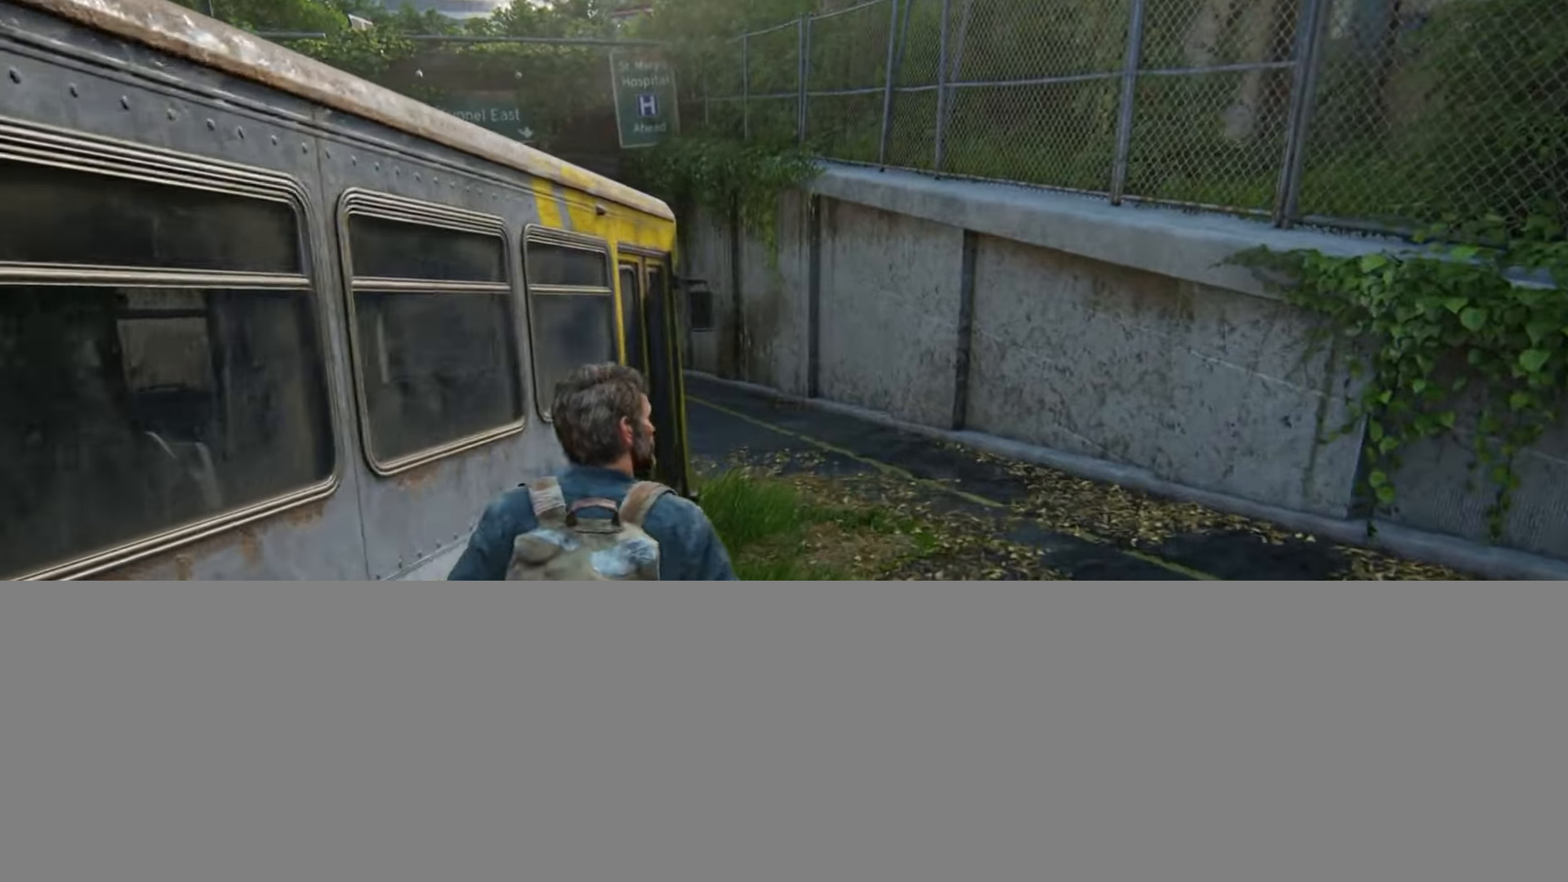
{"buttons": ["L2"], "left_stick": "up", "right_stick": "left", "events": [[334, "right_stick", "left"]]}
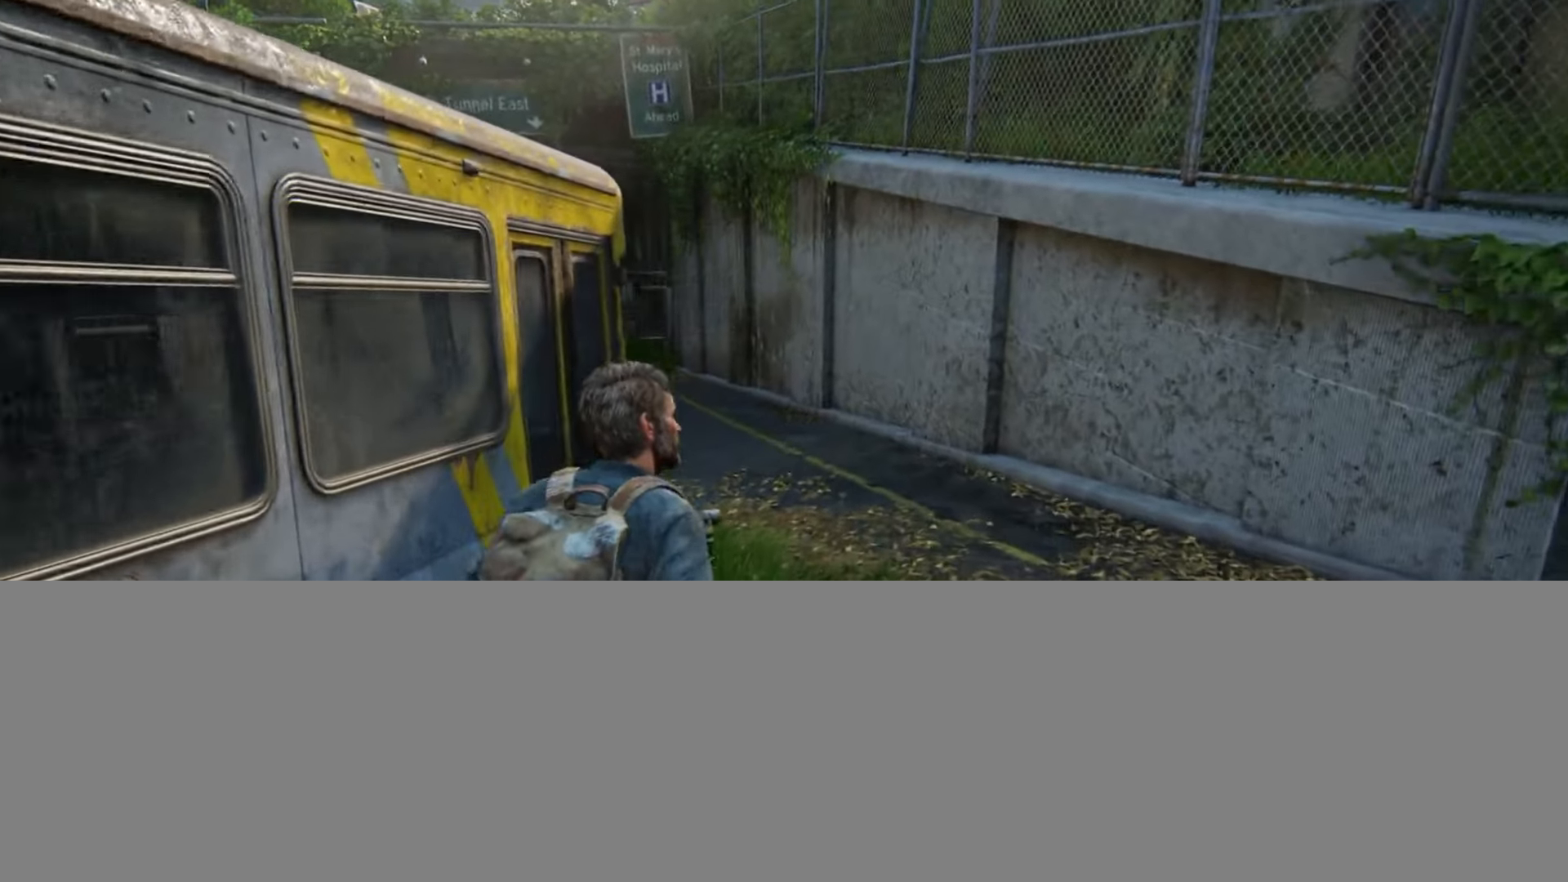
{"buttons": ["L2"], "left_stick": "up", "right_stick": "left", "events": []}
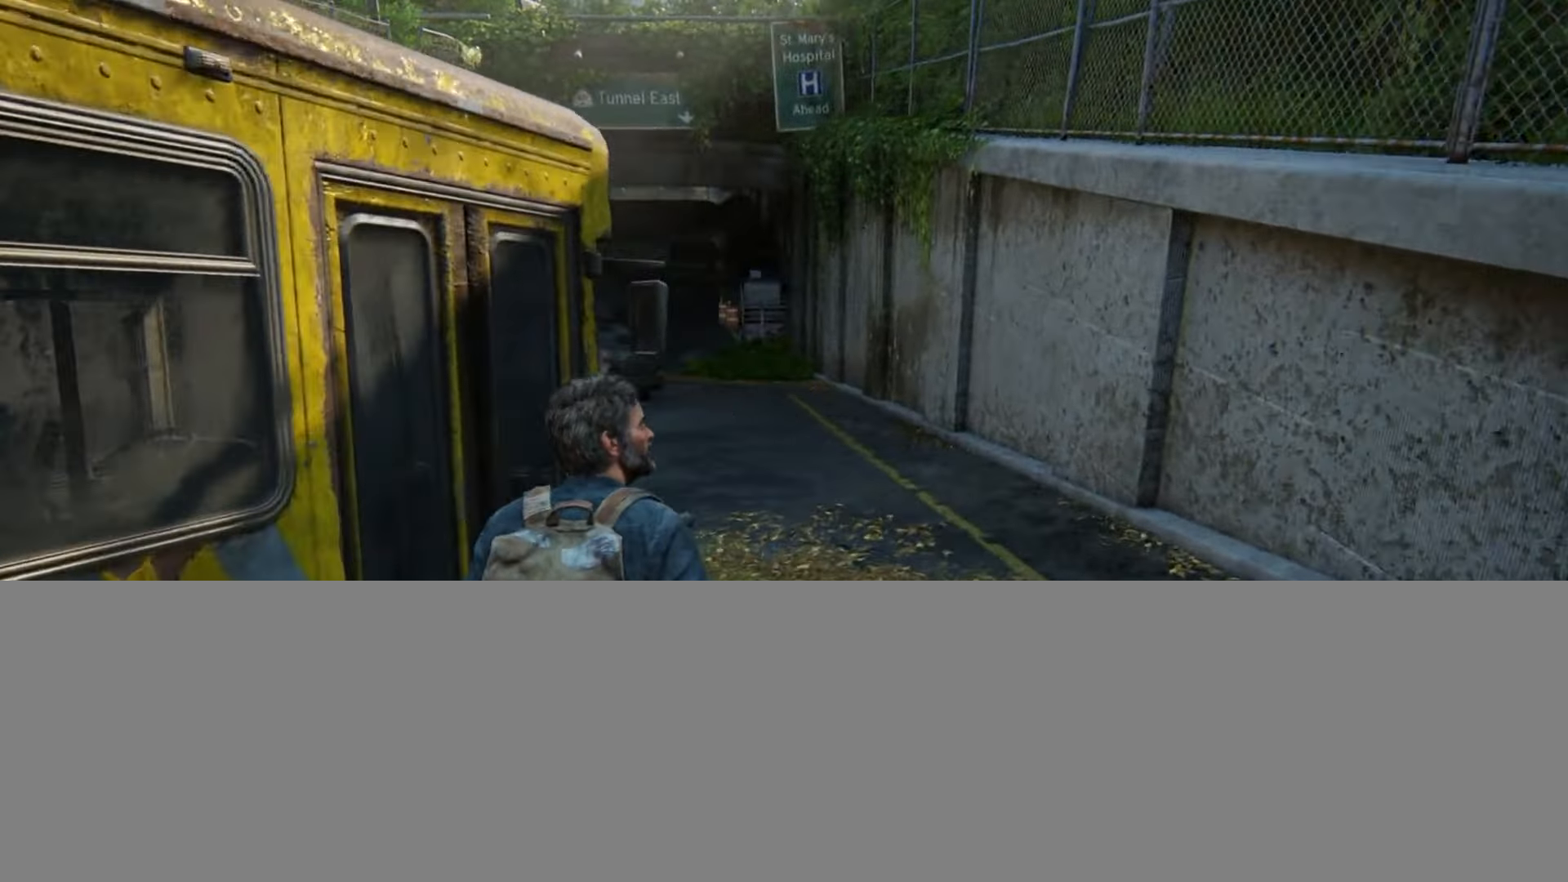
{"buttons": ["L2"], "left_stick": "up", "right_stick": "center", "events": [[184, "DPAD_RIGHT", "down"], [284, "DPAD_RIGHT", "up"], [284, "right_stick", "up-left"], [384, "right_stick", "center"]]}
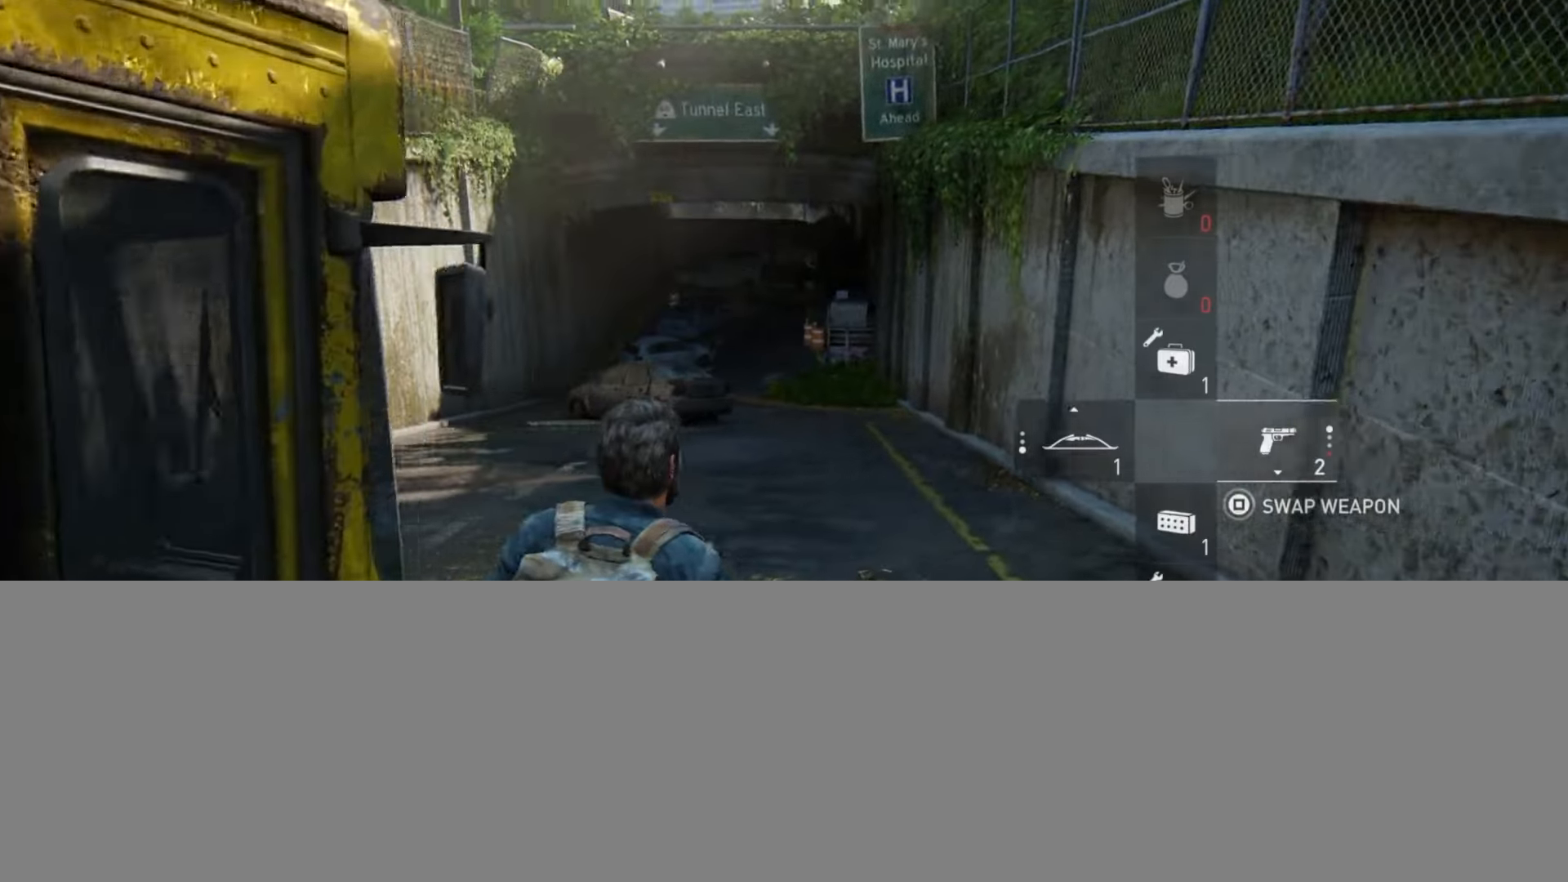
{"buttons": ["L2"], "left_stick": "up", "right_stick": "up-left", "events": [[467, "right_stick", "up-left"]]}
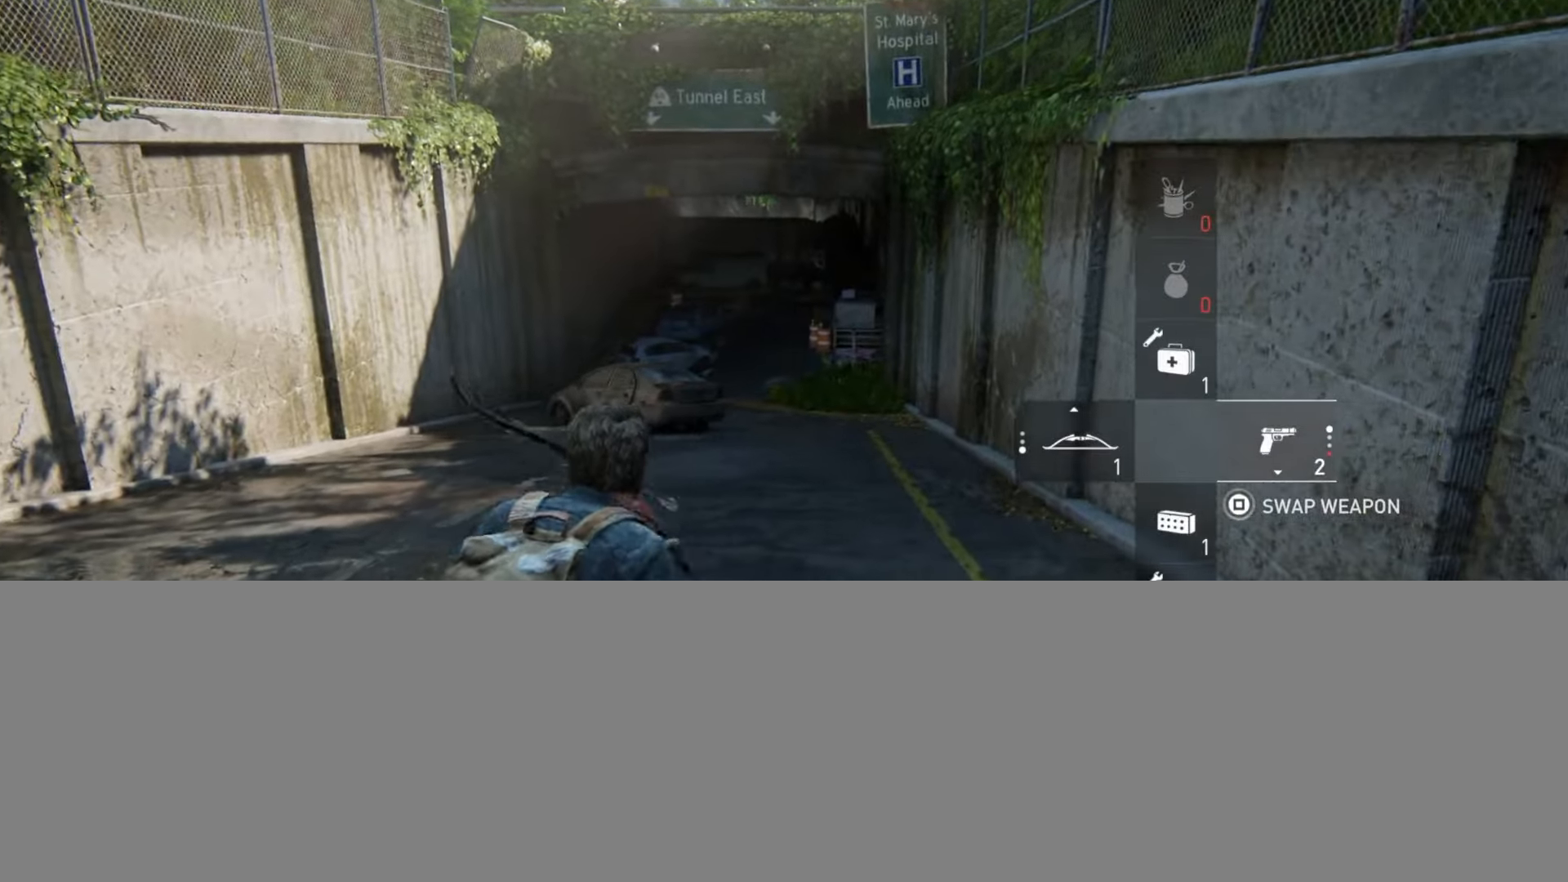
{"buttons": ["L2"], "left_stick": "up", "right_stick": "center", "events": [[84, "right_stick", "center"]]}
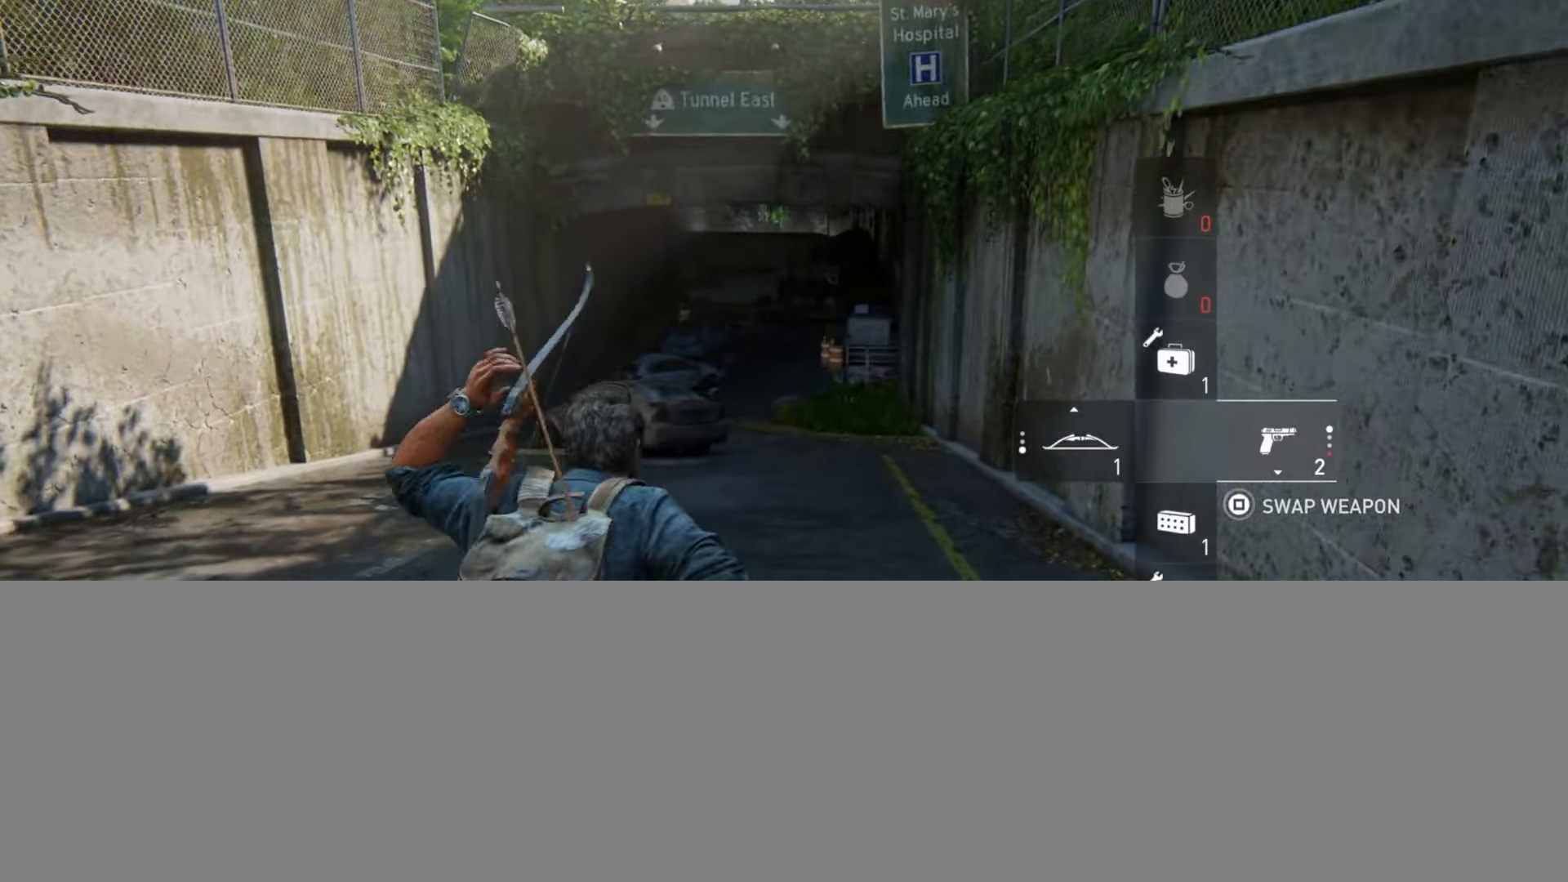
{"buttons": ["L2"], "left_stick": "up", "right_stick": "center", "events": [[350, "R1", "down"], [450, "R1", "up"]]}
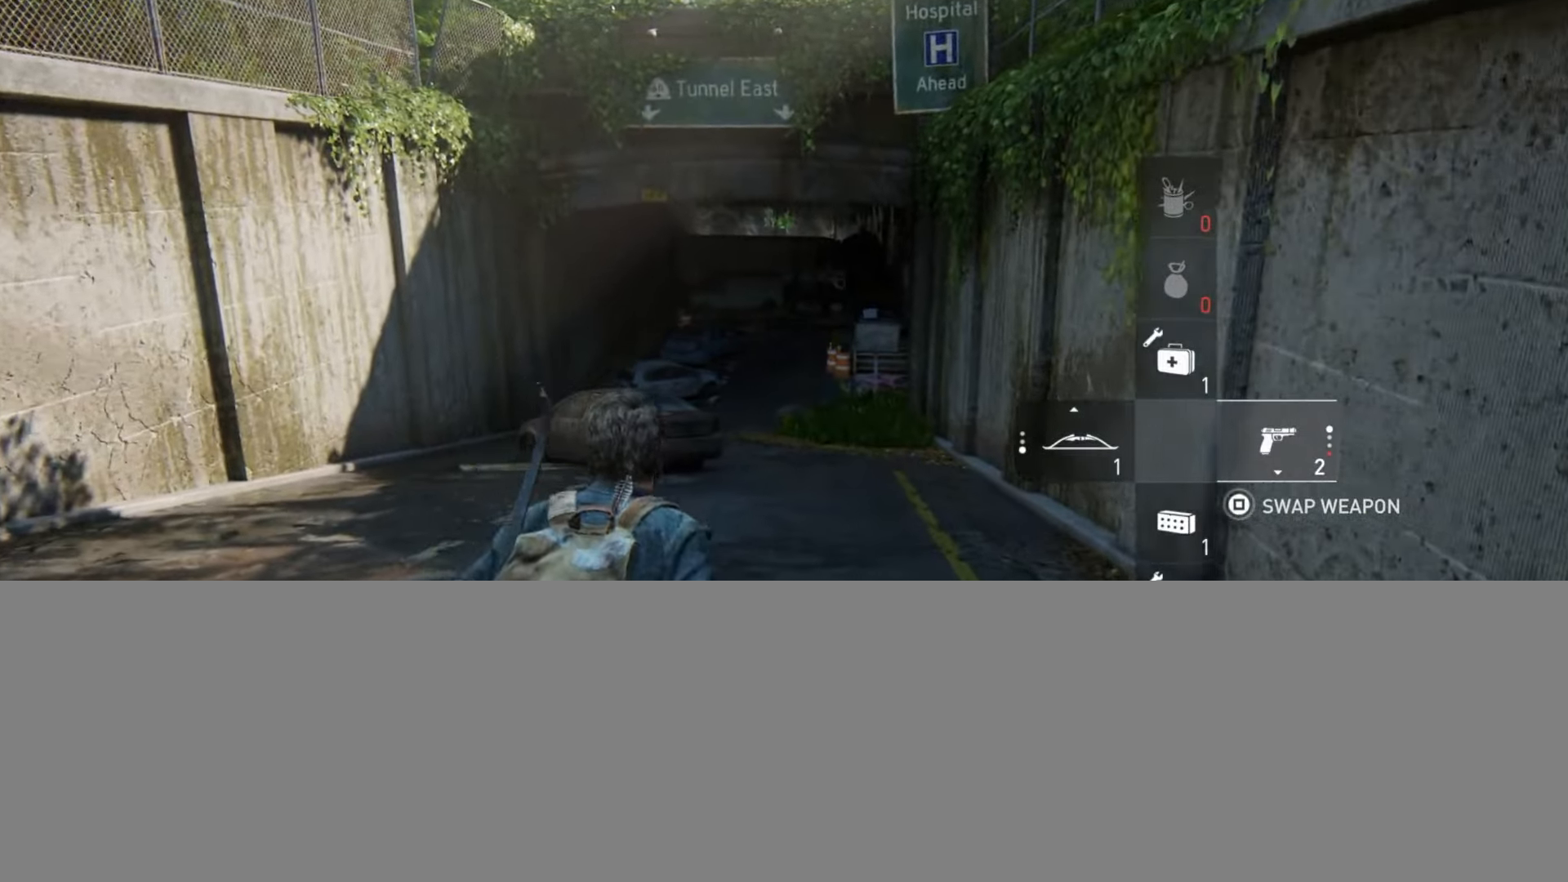
{"buttons": ["L2"], "left_stick": "up", "right_stick": "center", "events": [[117, "R1", "down"], [217, "R1", "up"], [350, "R1", "down"], [434, "R1", "up"]]}
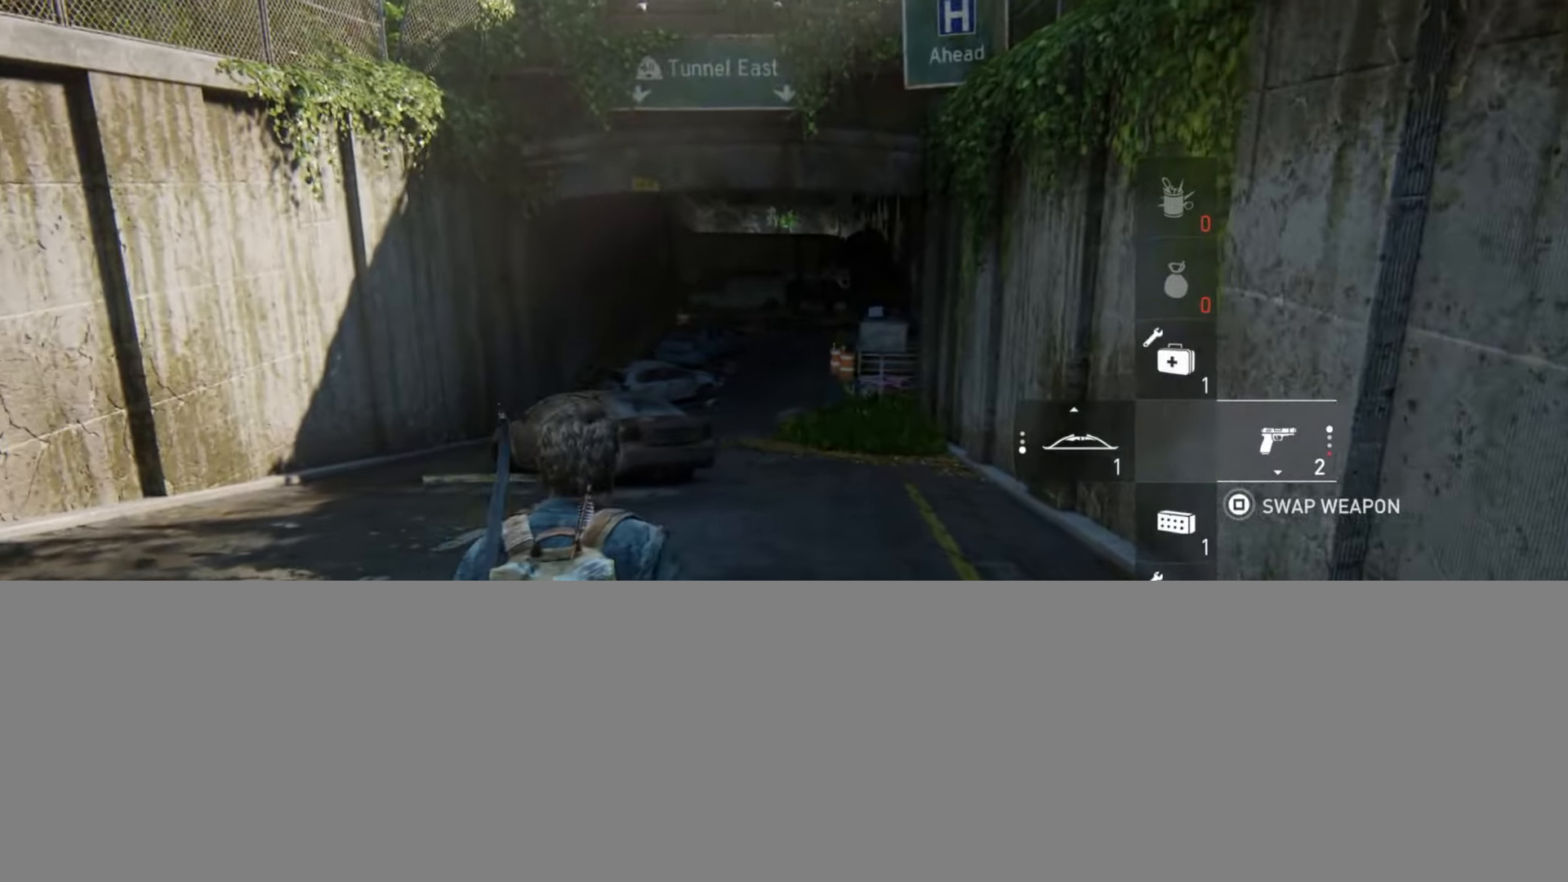
{"buttons": ["L2"], "left_stick": "up", "right_stick": "center", "events": [[50, "R1", "down"], [150, "R1", "up"], [267, "R1", "down"], [367, "R1", "up"]]}
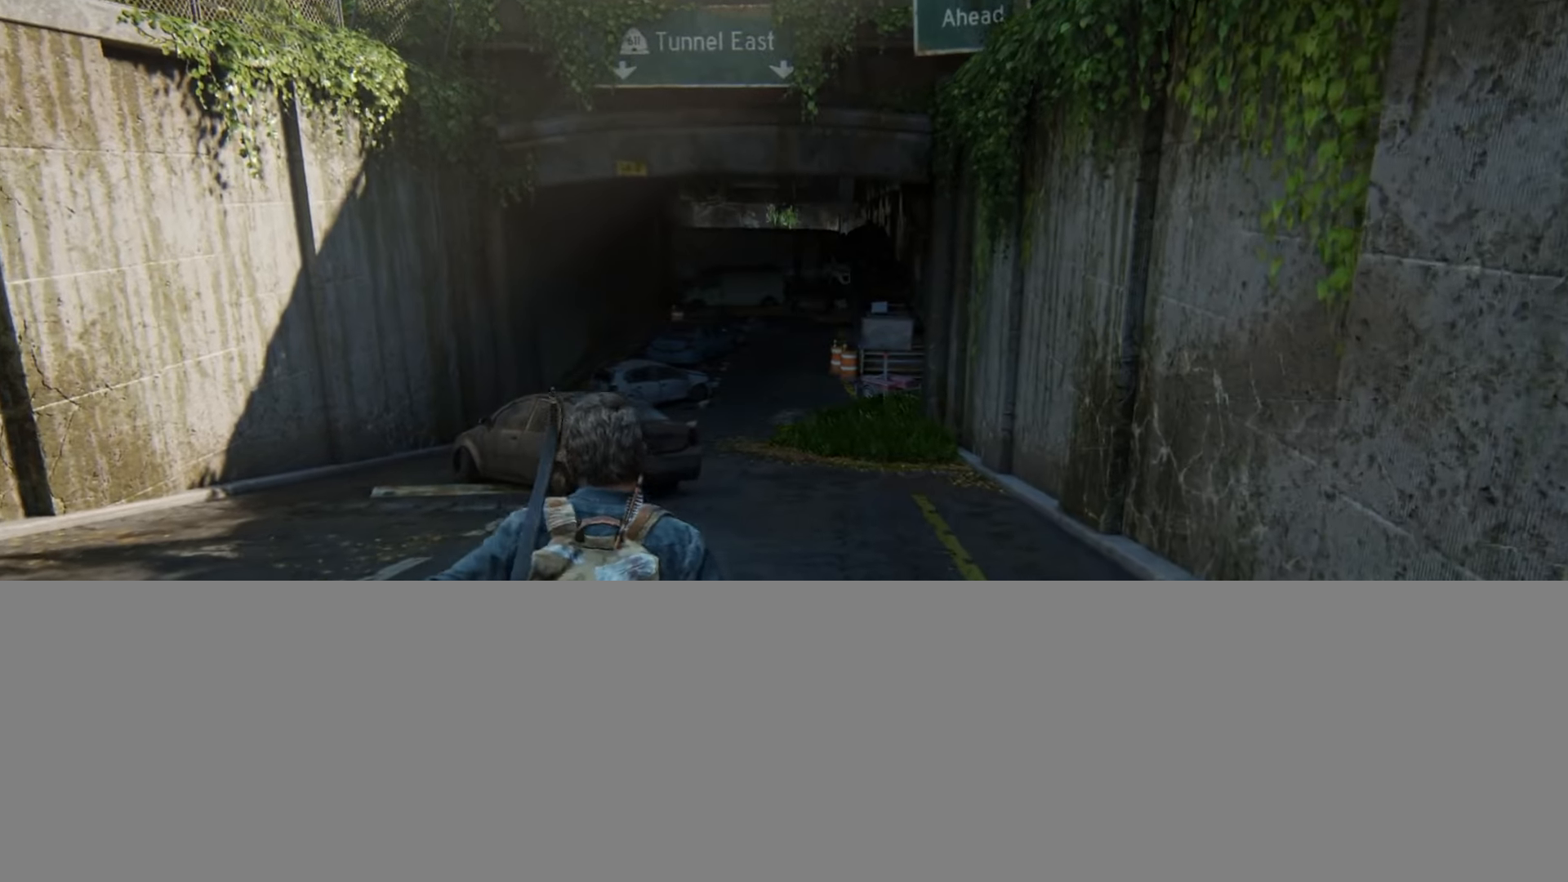
{"buttons": ["L2"], "left_stick": "up", "right_stick": "center", "events": []}
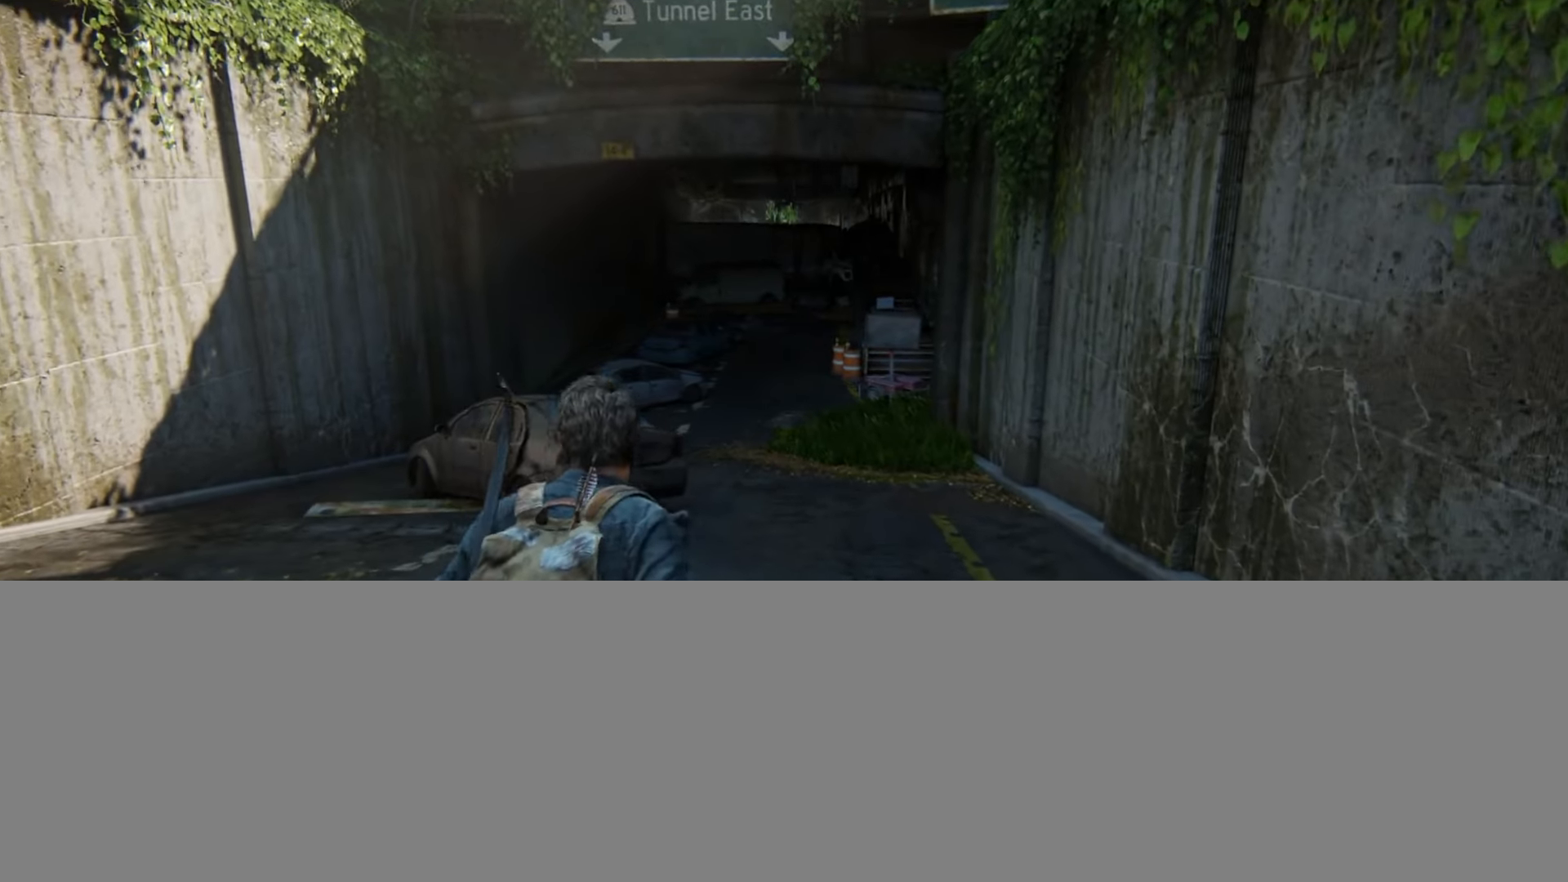
{"buttons": ["L2"], "left_stick": "up", "right_stick": "center", "events": []}
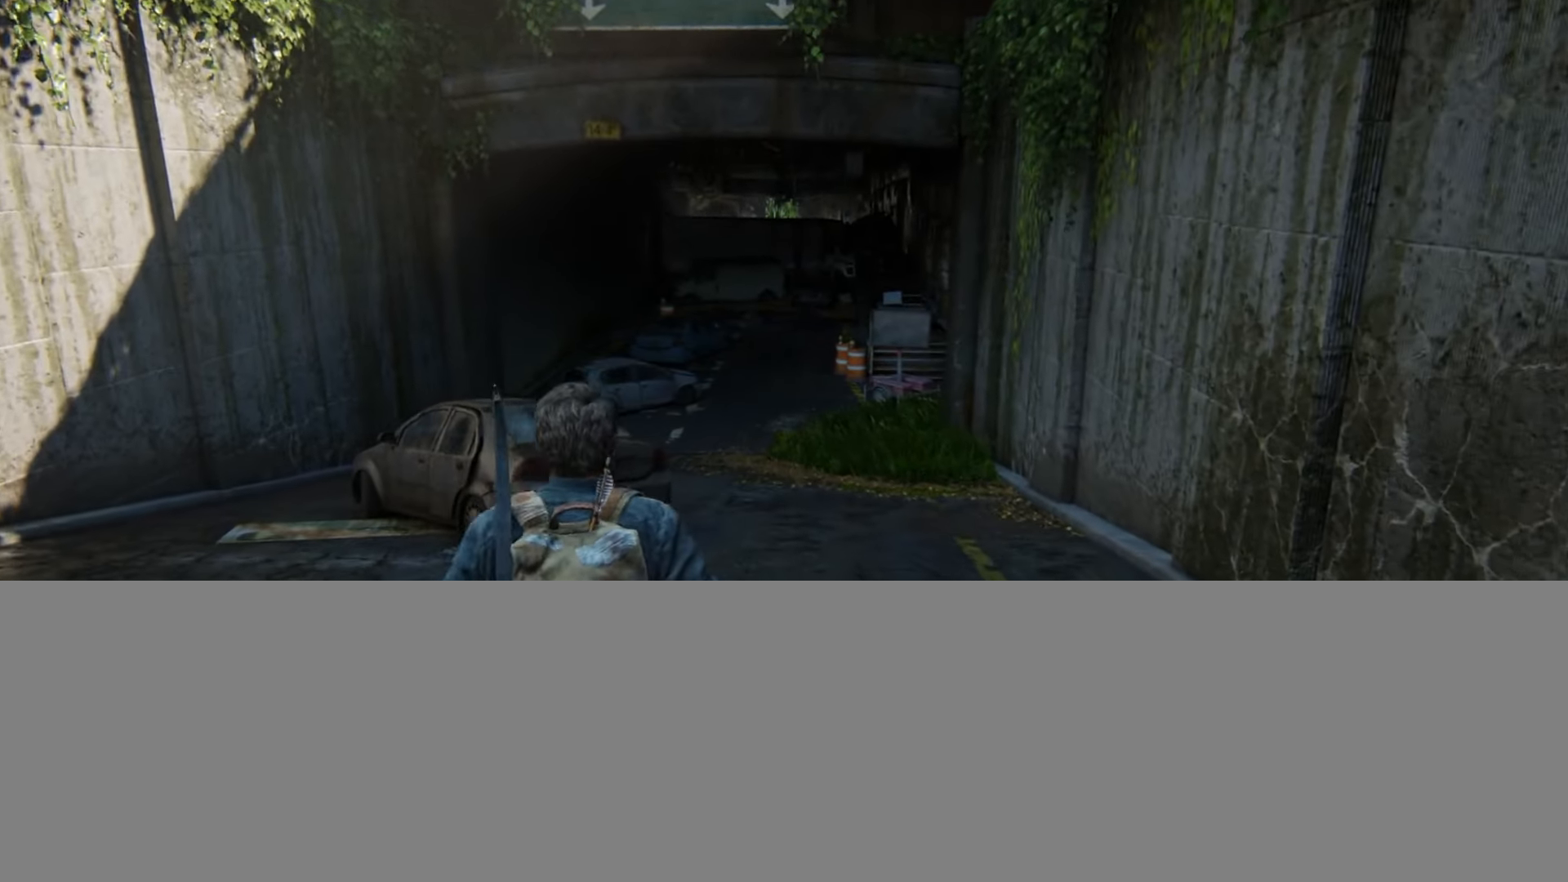
{"buttons": ["L2"], "left_stick": "up", "right_stick": "center", "events": []}
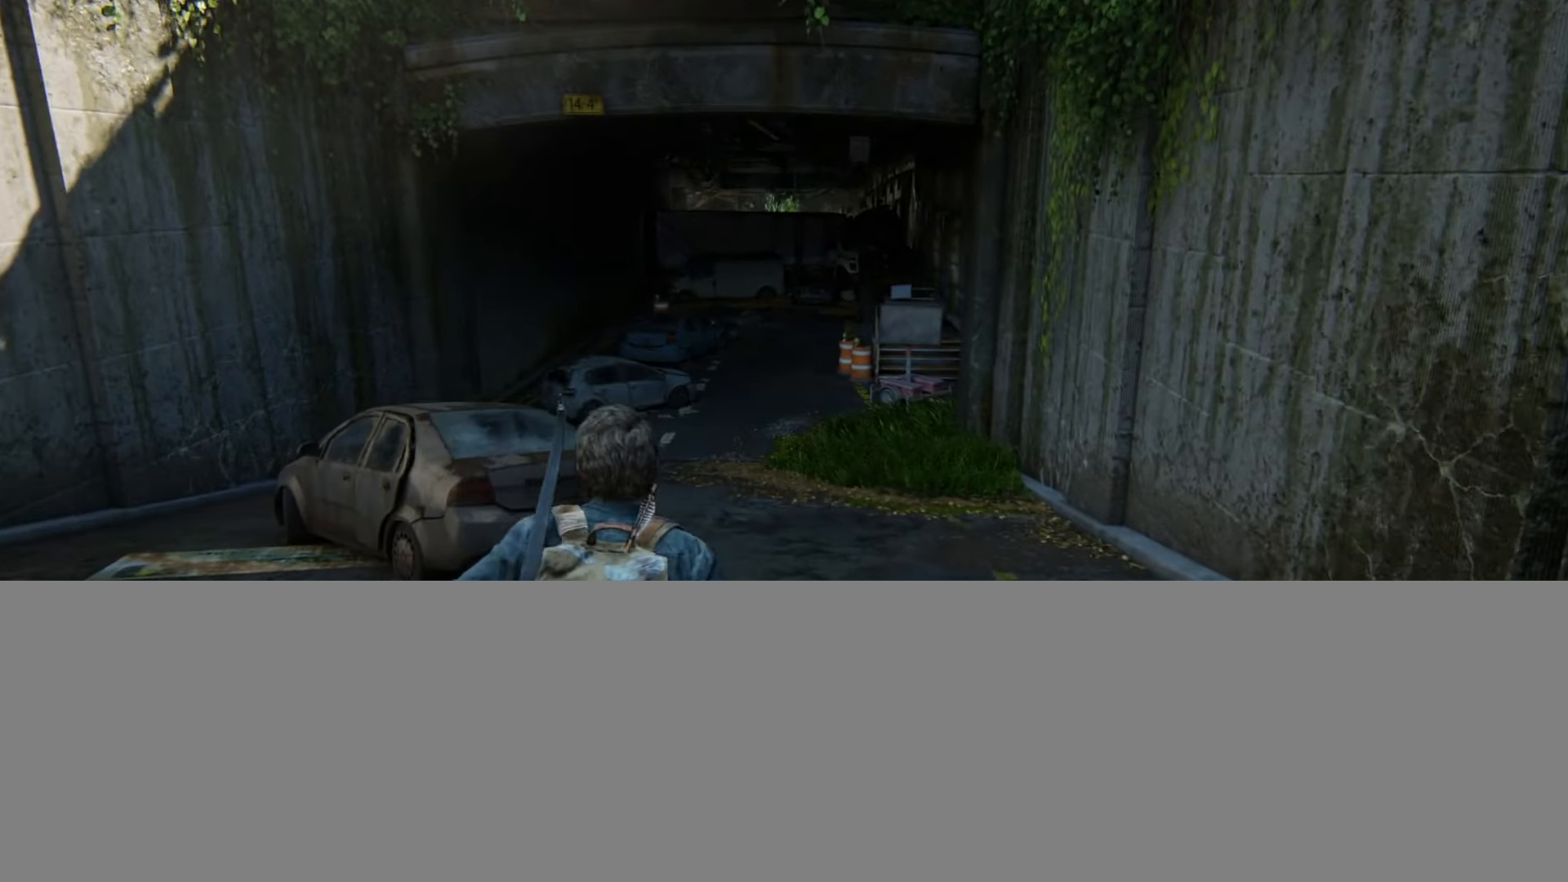
{"buttons": ["L2"], "left_stick": "up", "right_stick": "center", "events": []}
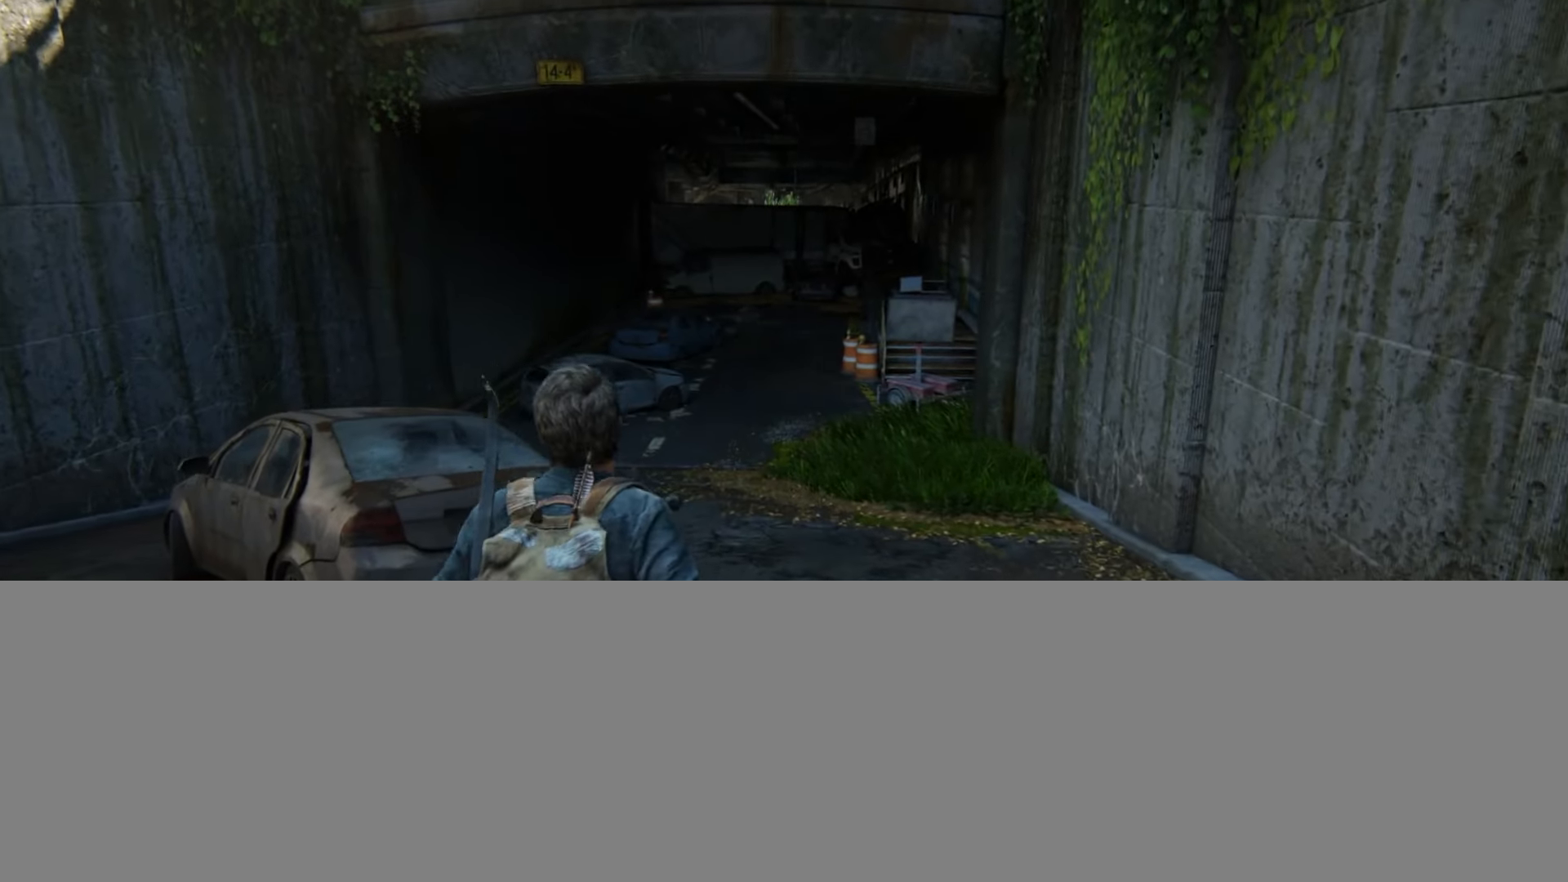
{"buttons": ["L2"], "left_stick": "up", "right_stick": "center", "events": []}
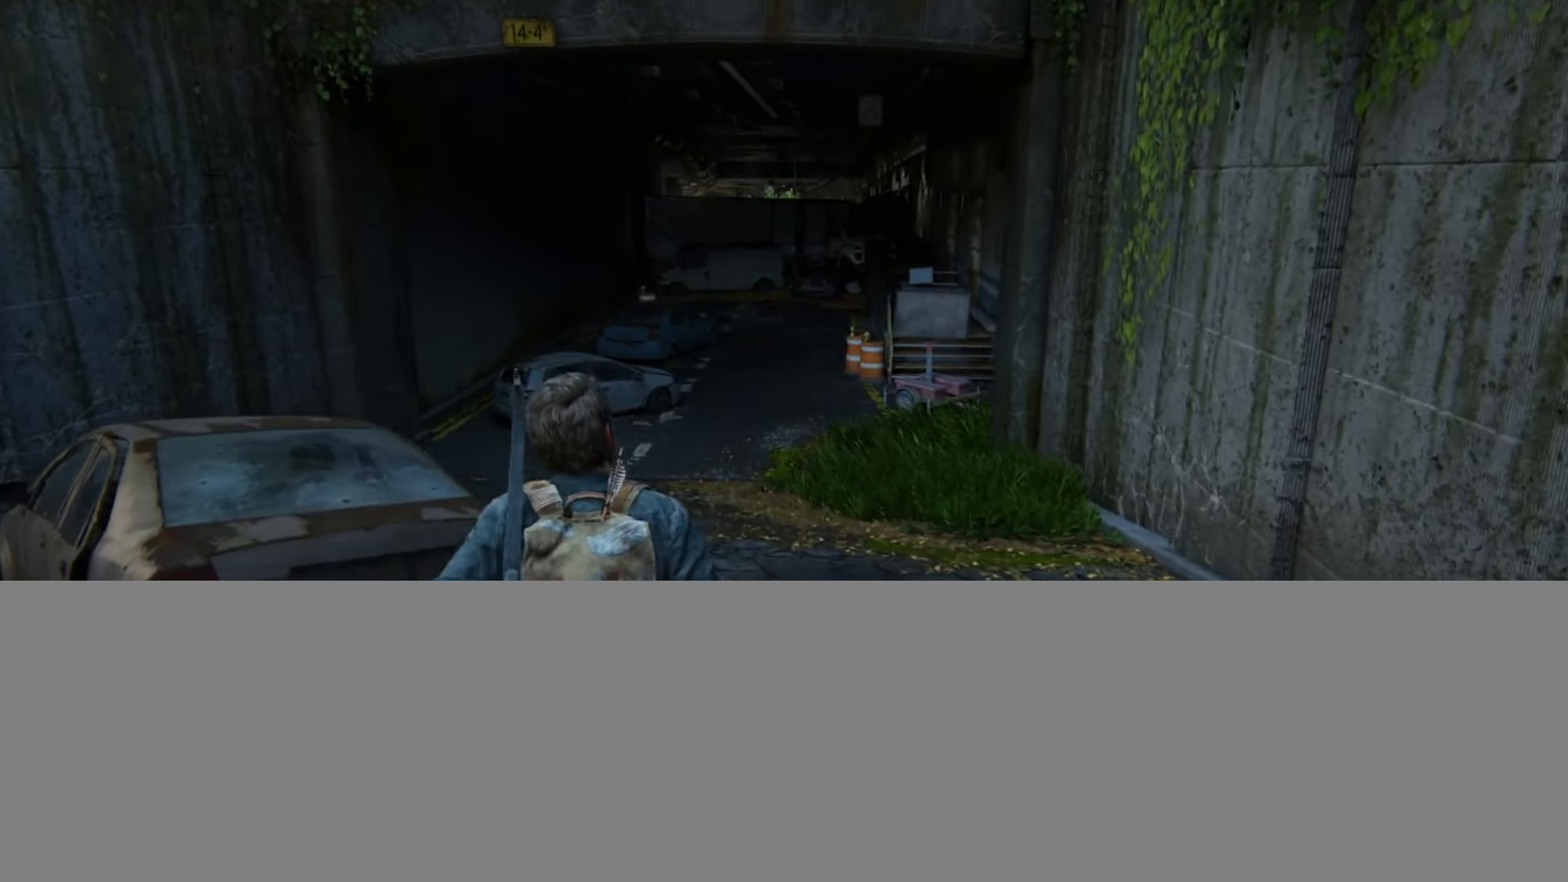
{"buttons": ["L2"], "left_stick": "up", "right_stick": "center", "events": []}
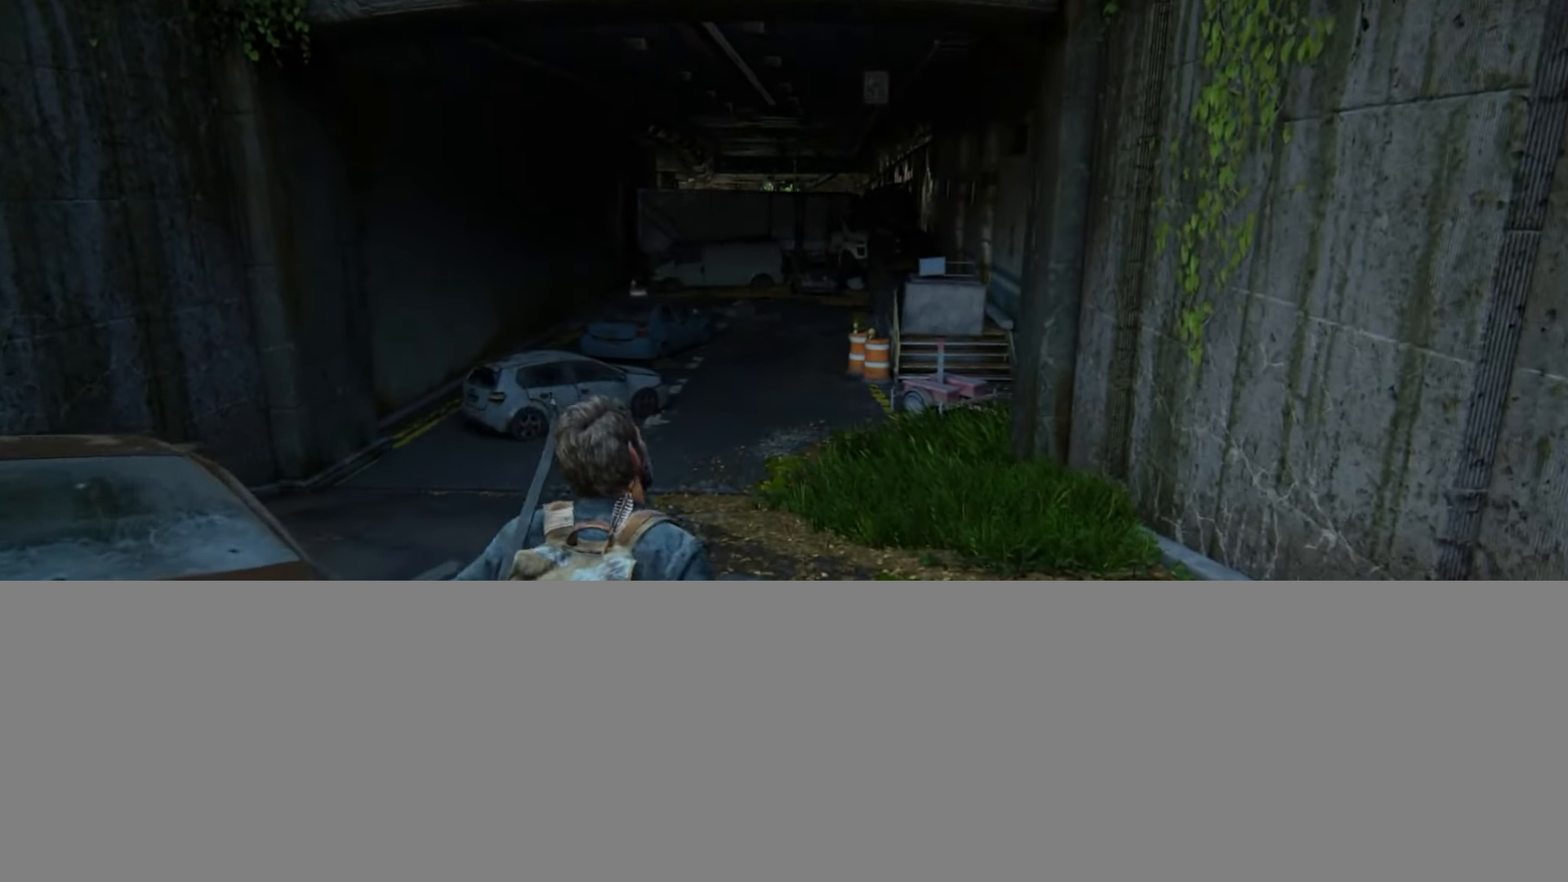
{"buttons": ["L2"], "left_stick": "up", "right_stick": "center", "events": []}
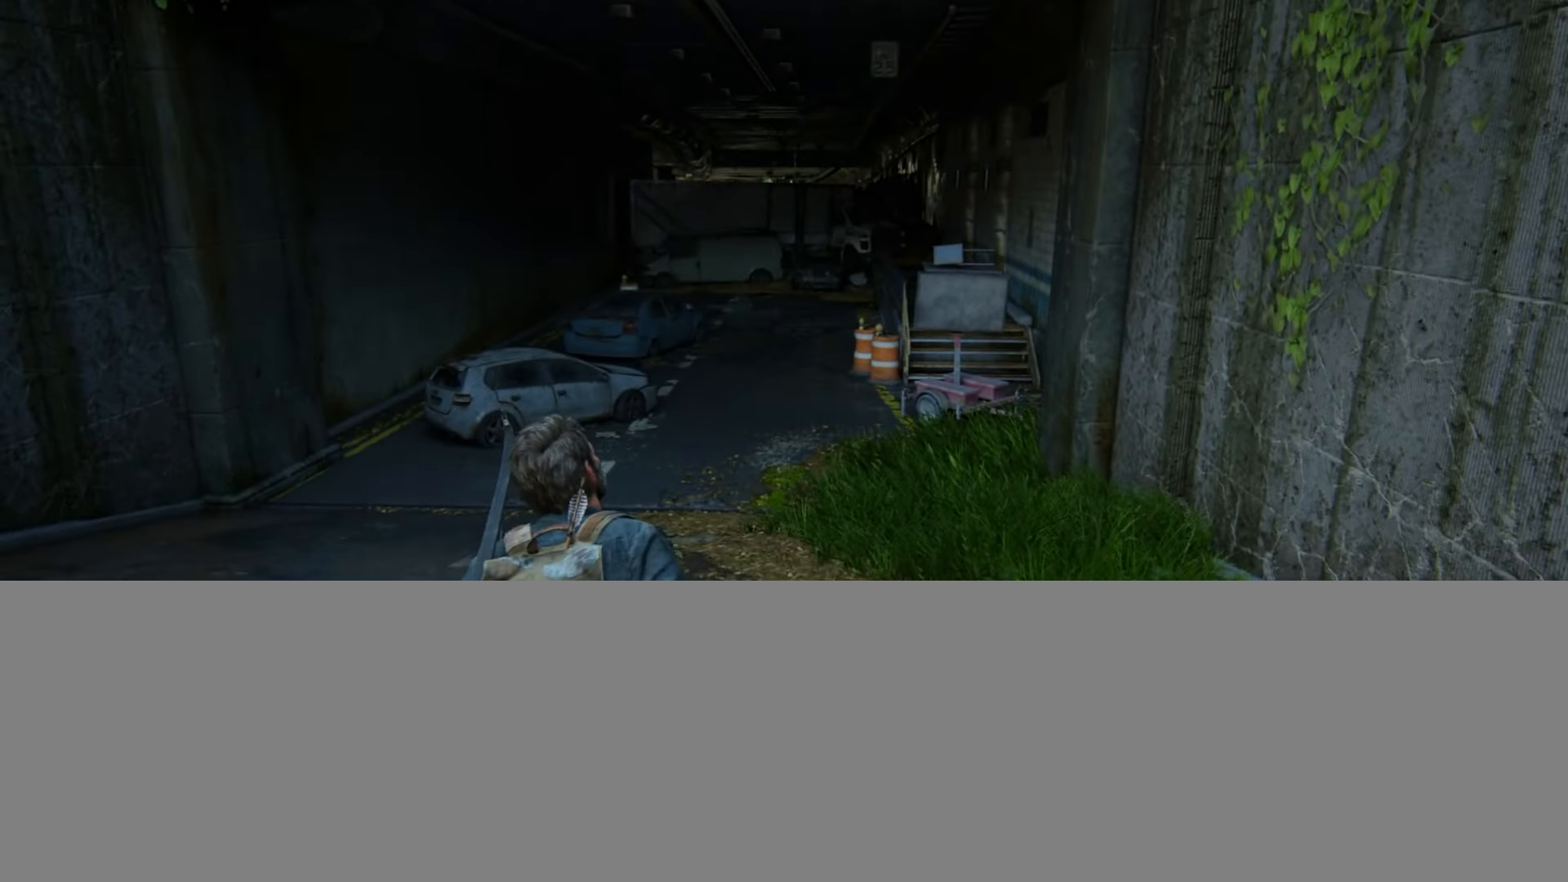
{"buttons": ["L2"], "left_stick": "up", "right_stick": "center", "events": [[333, "right_stick", "up"], [483, "right_stick", "center"]]}
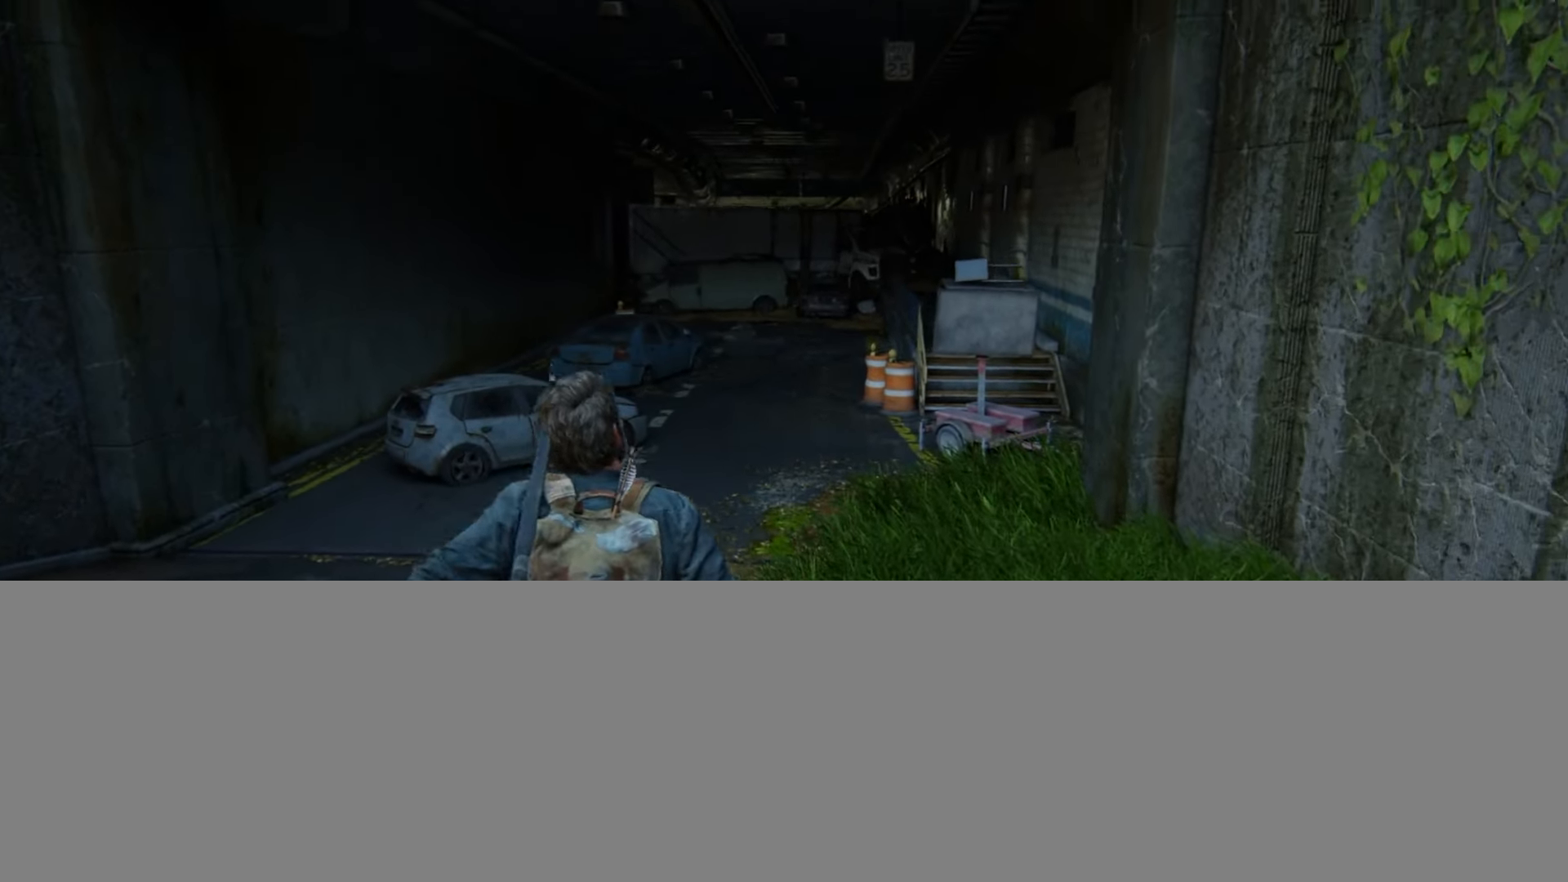
{"buttons": ["L2"], "left_stick": "up", "right_stick": "center", "events": [[317, "right_stick", "up"], [451, "right_stick", "center"]]}
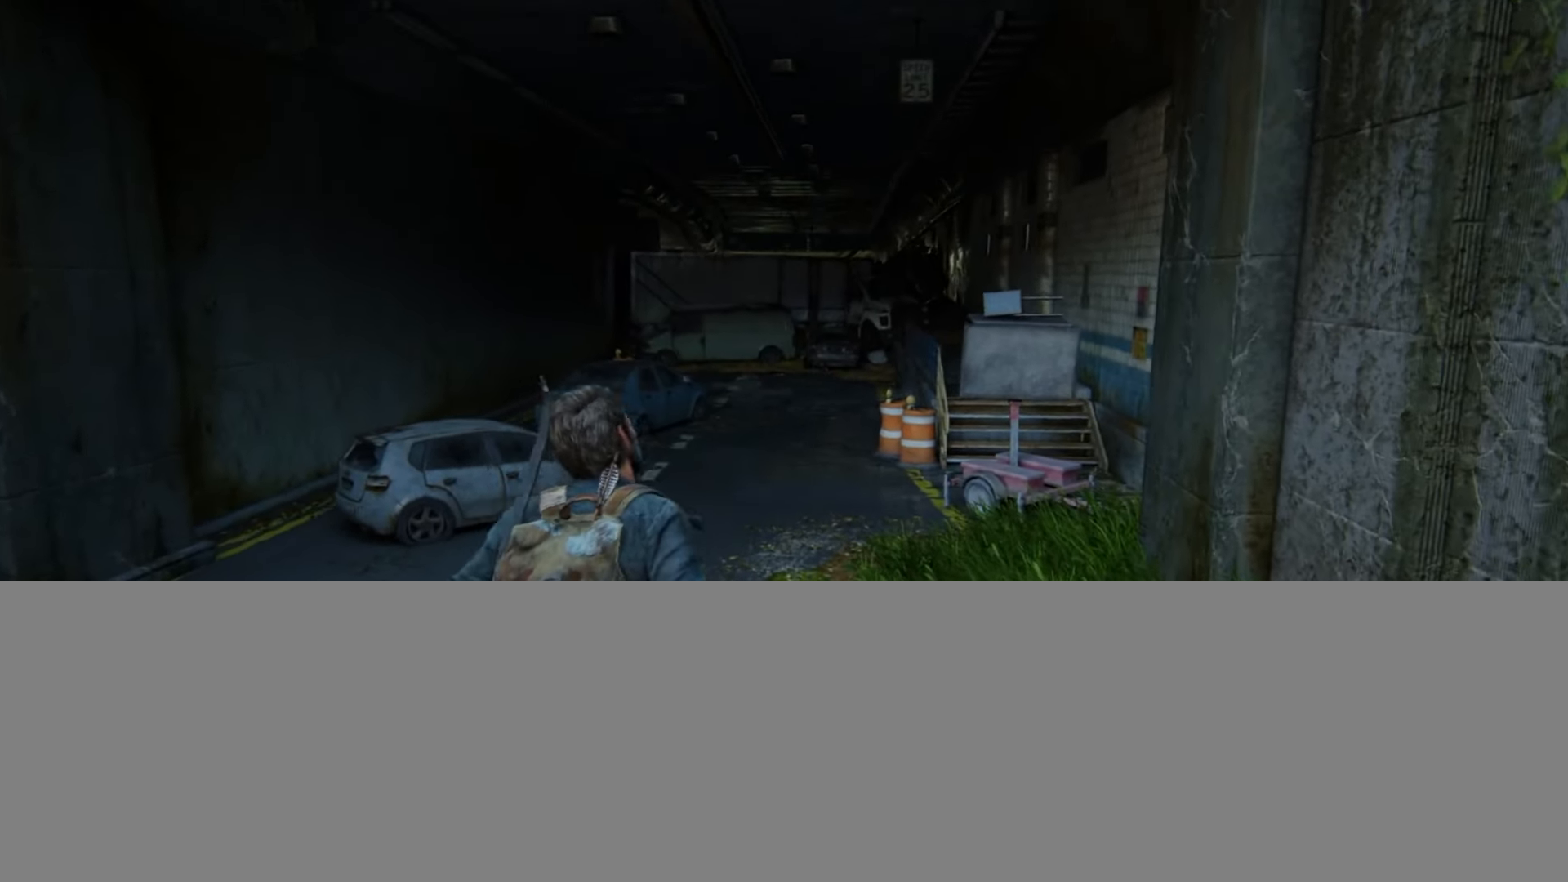
{"buttons": ["L2"], "left_stick": "up", "right_stick": "center", "events": [[267, "right_stick", "up"], [400, "right_stick", "center"]]}
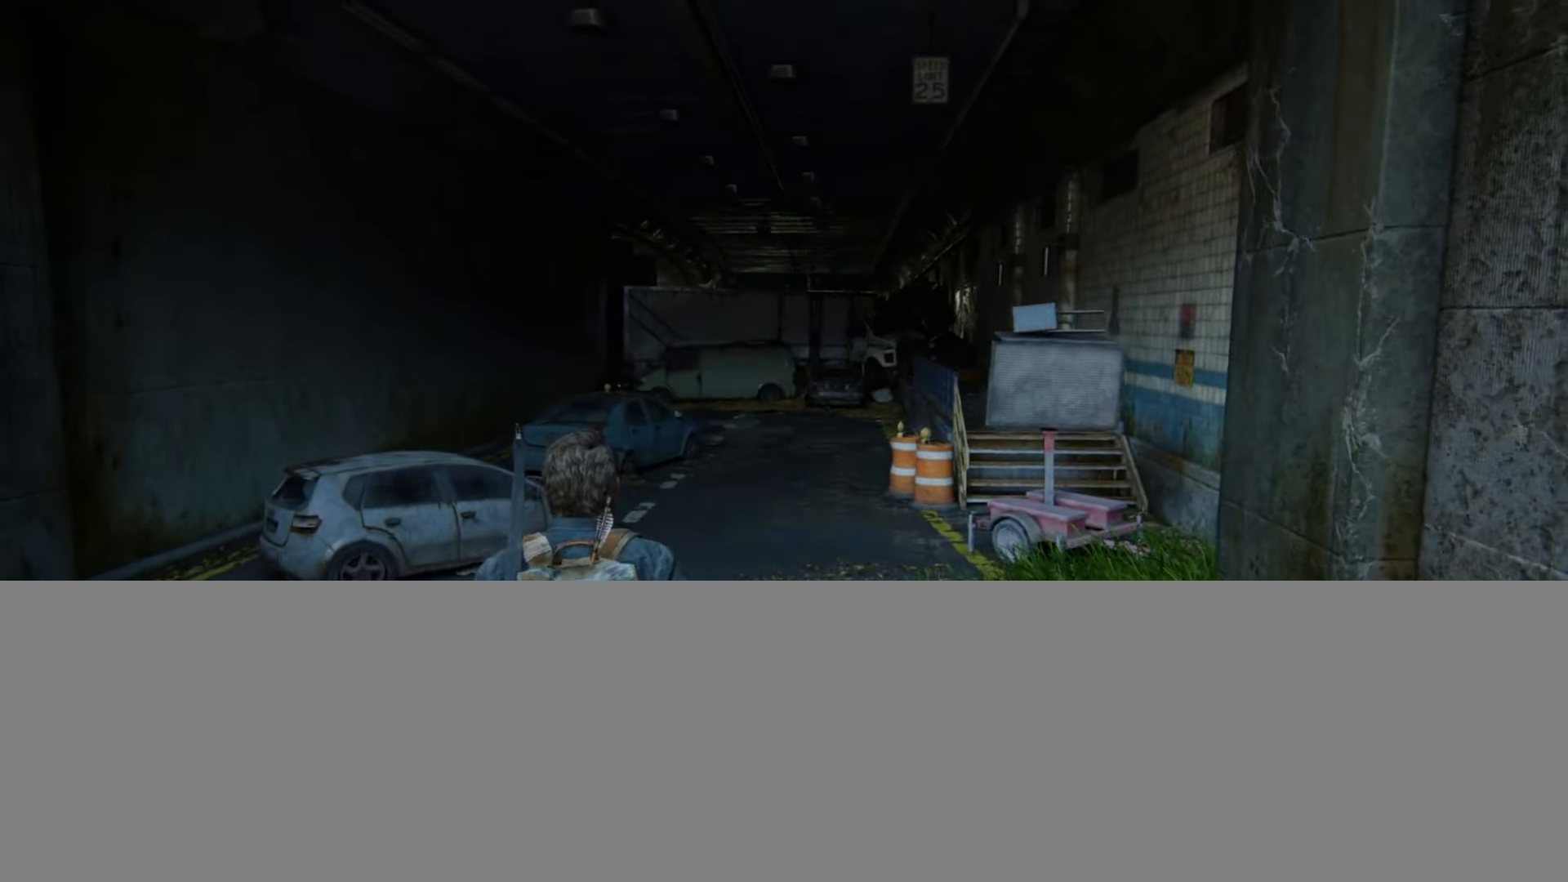
{"buttons": ["L2"], "left_stick": "up", "right_stick": "center", "events": [[50, "DPAD_RIGHT", "down"], [134, "DPAD_RIGHT", "up"], [284, "right_stick", "up"], [367, "right_stick", "center"]]}
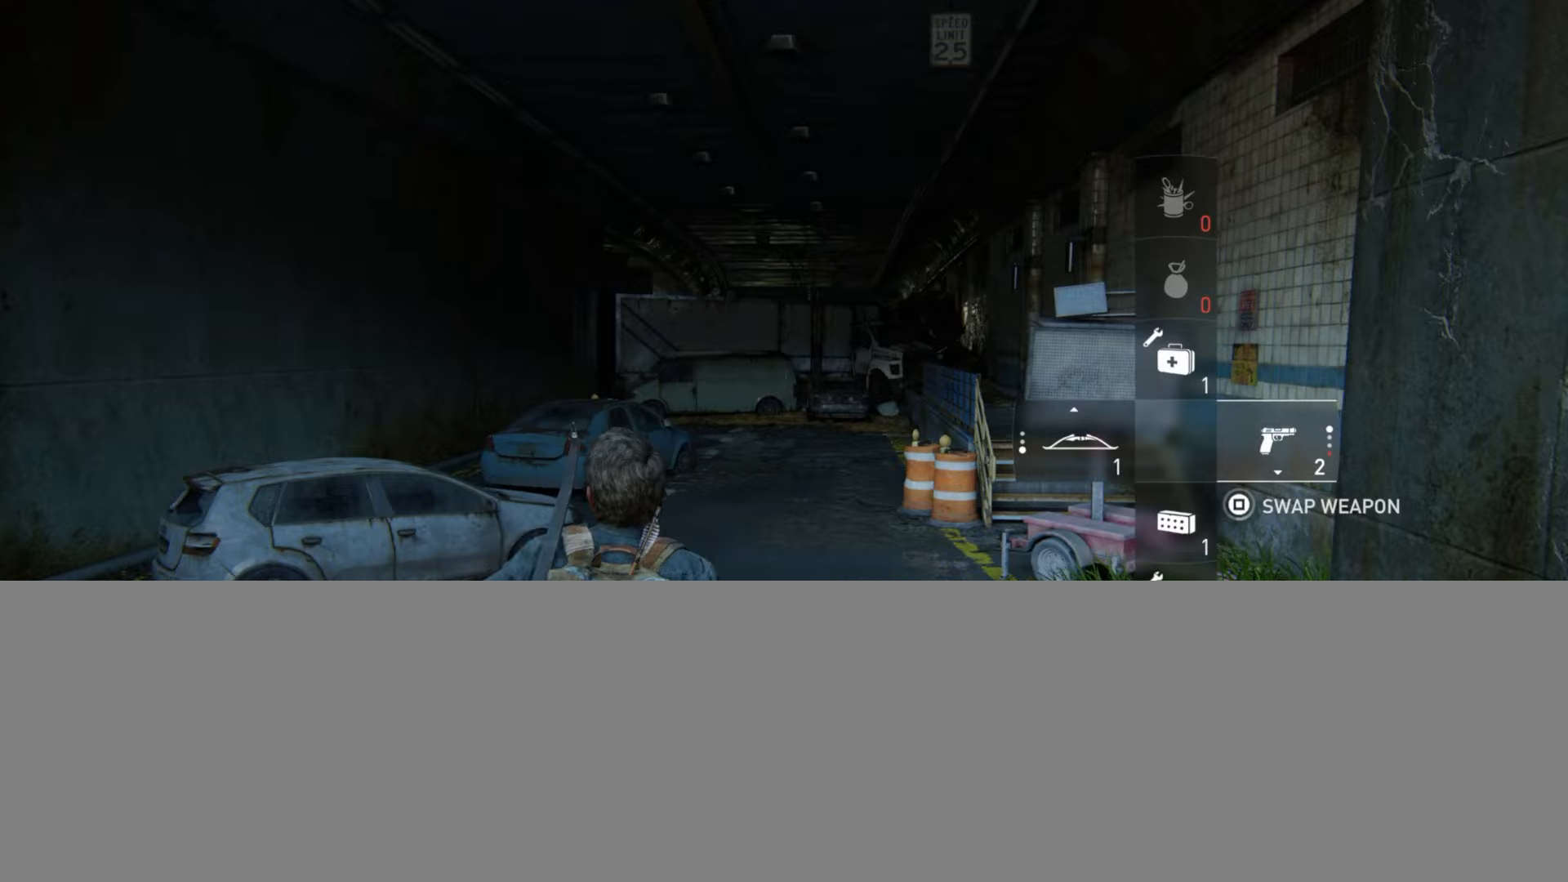
{"buttons": ["L2"], "left_stick": "up", "right_stick": "center", "events": []}
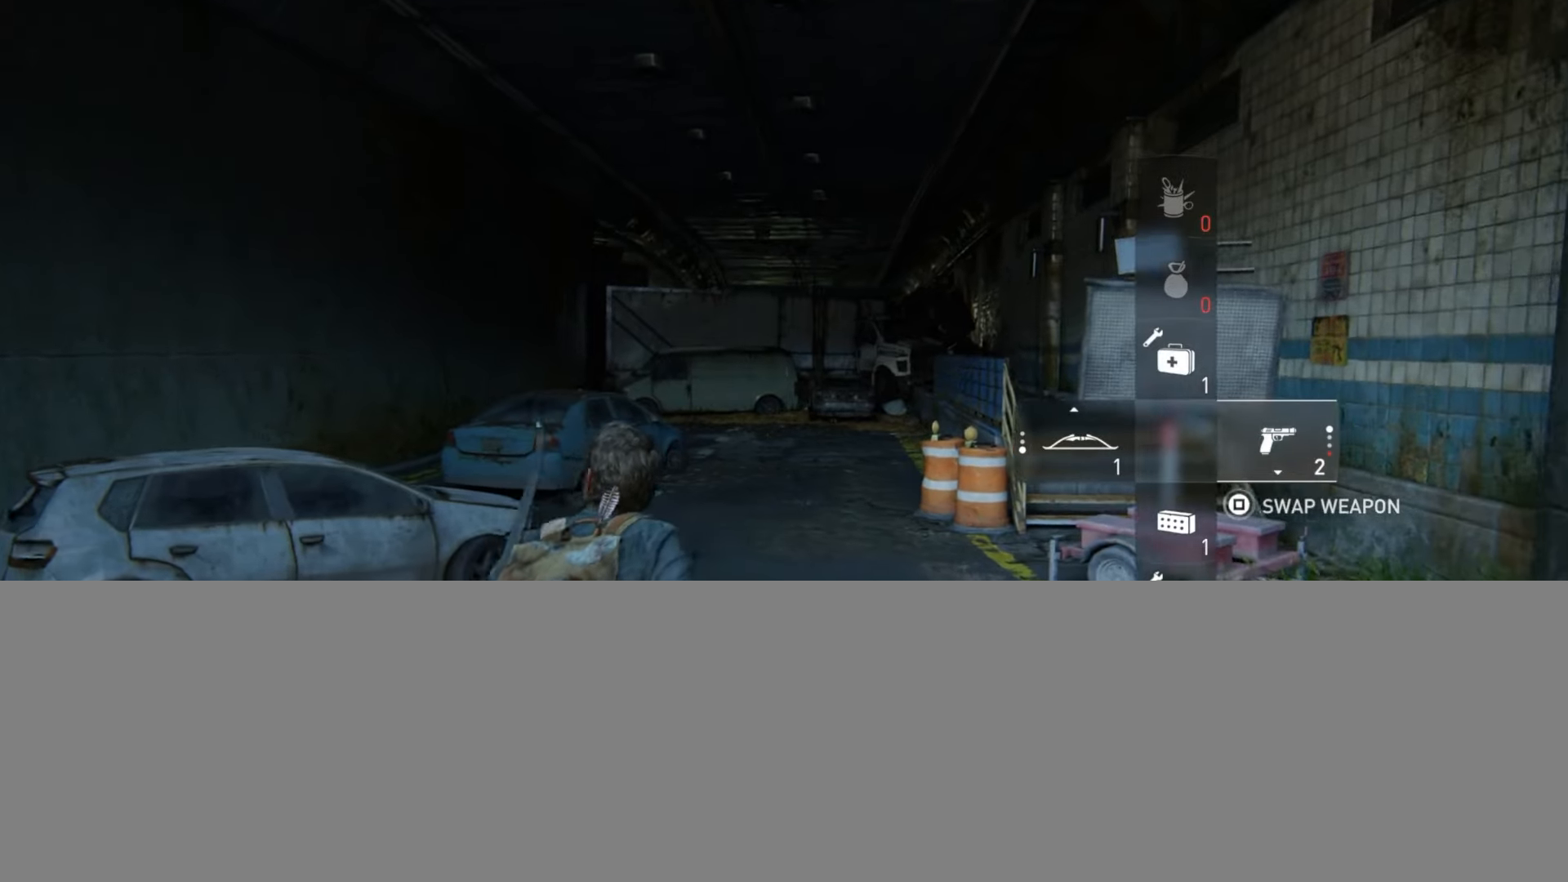
{"buttons": ["L2"], "left_stick": "up", "right_stick": "center", "events": [[383, "R3", "down"], [483, "R3", "up"]]}